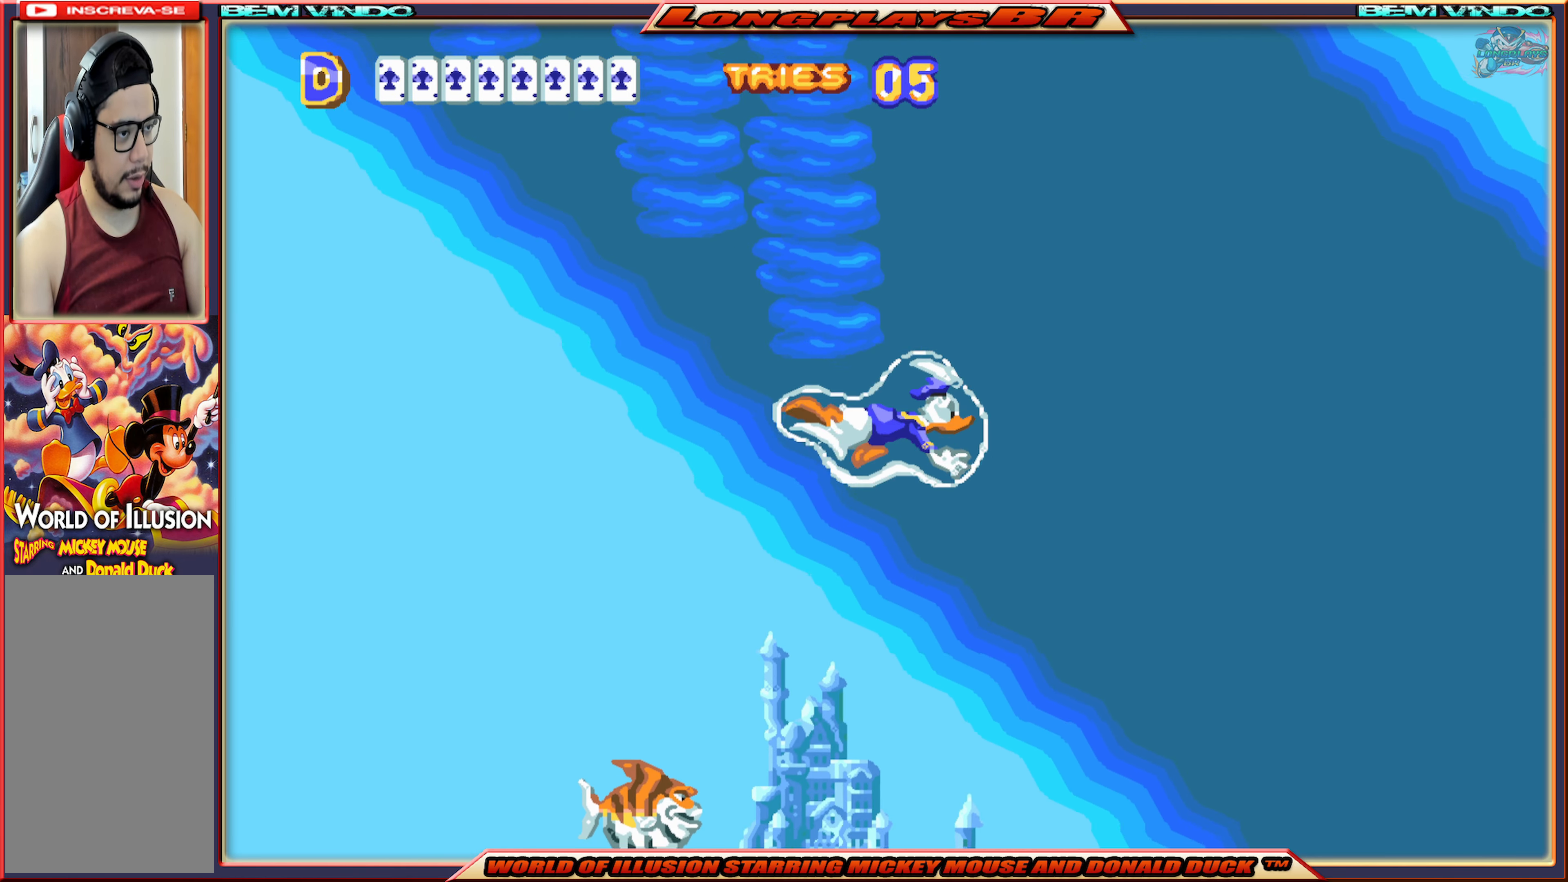
Gameplay with a controller (Xbox layout); each line is a JSON object with the inputs held at the frame after it. "events" lists button and stick changes between this image and that frame as [ms after this image, input, new state], when the widget could be followed in between. Not read: L3 R3 left_stick right_stick.
{"buttons": ["DPAD_RIGHT"], "events": []}
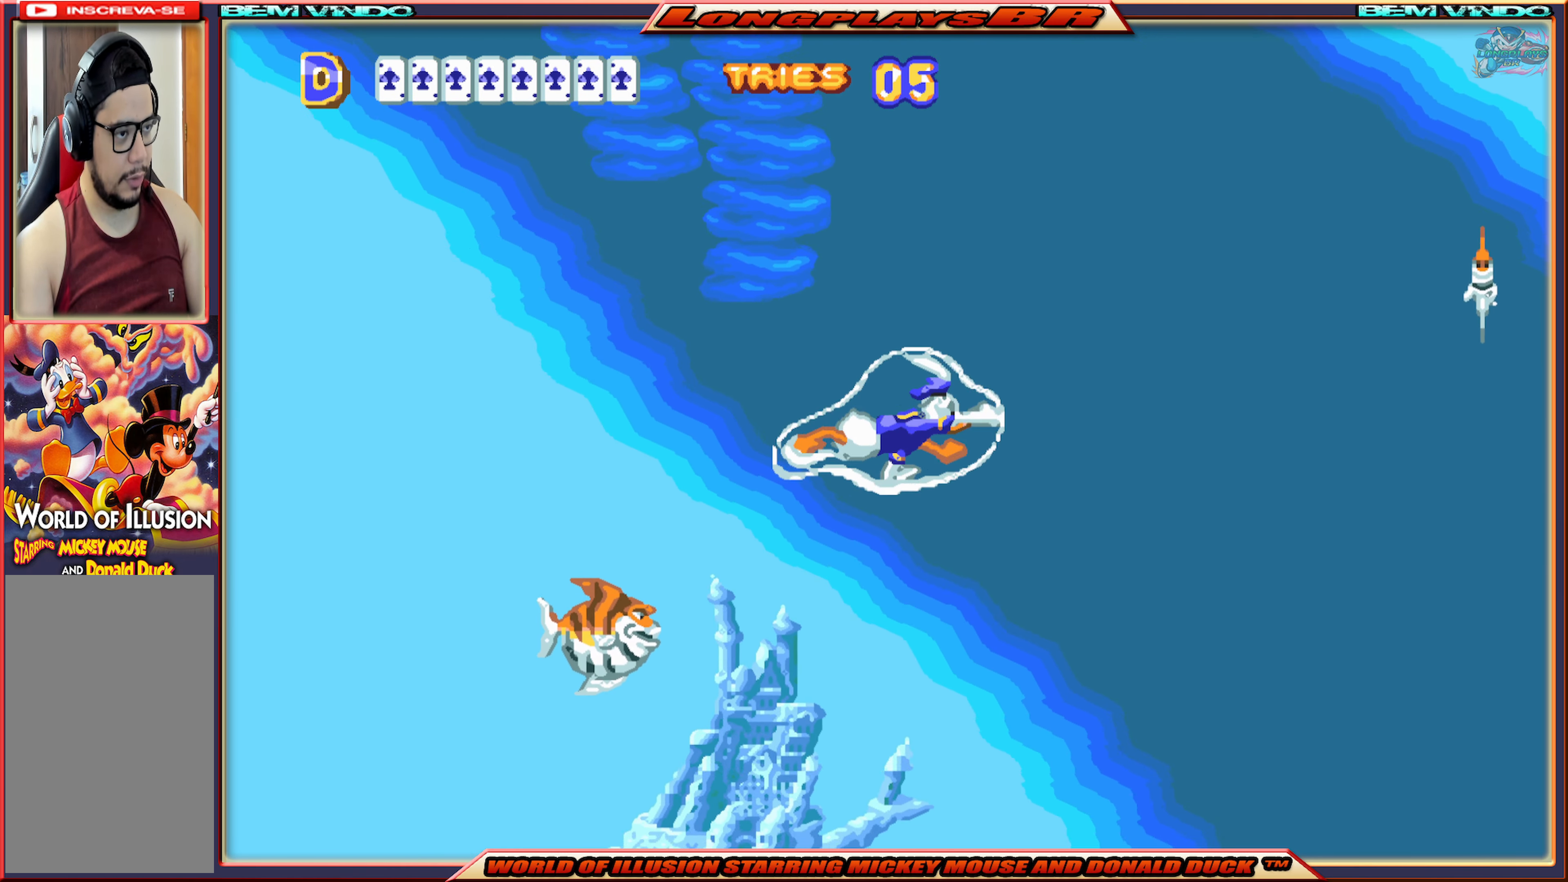
{"buttons": ["DPAD_RIGHT"], "events": []}
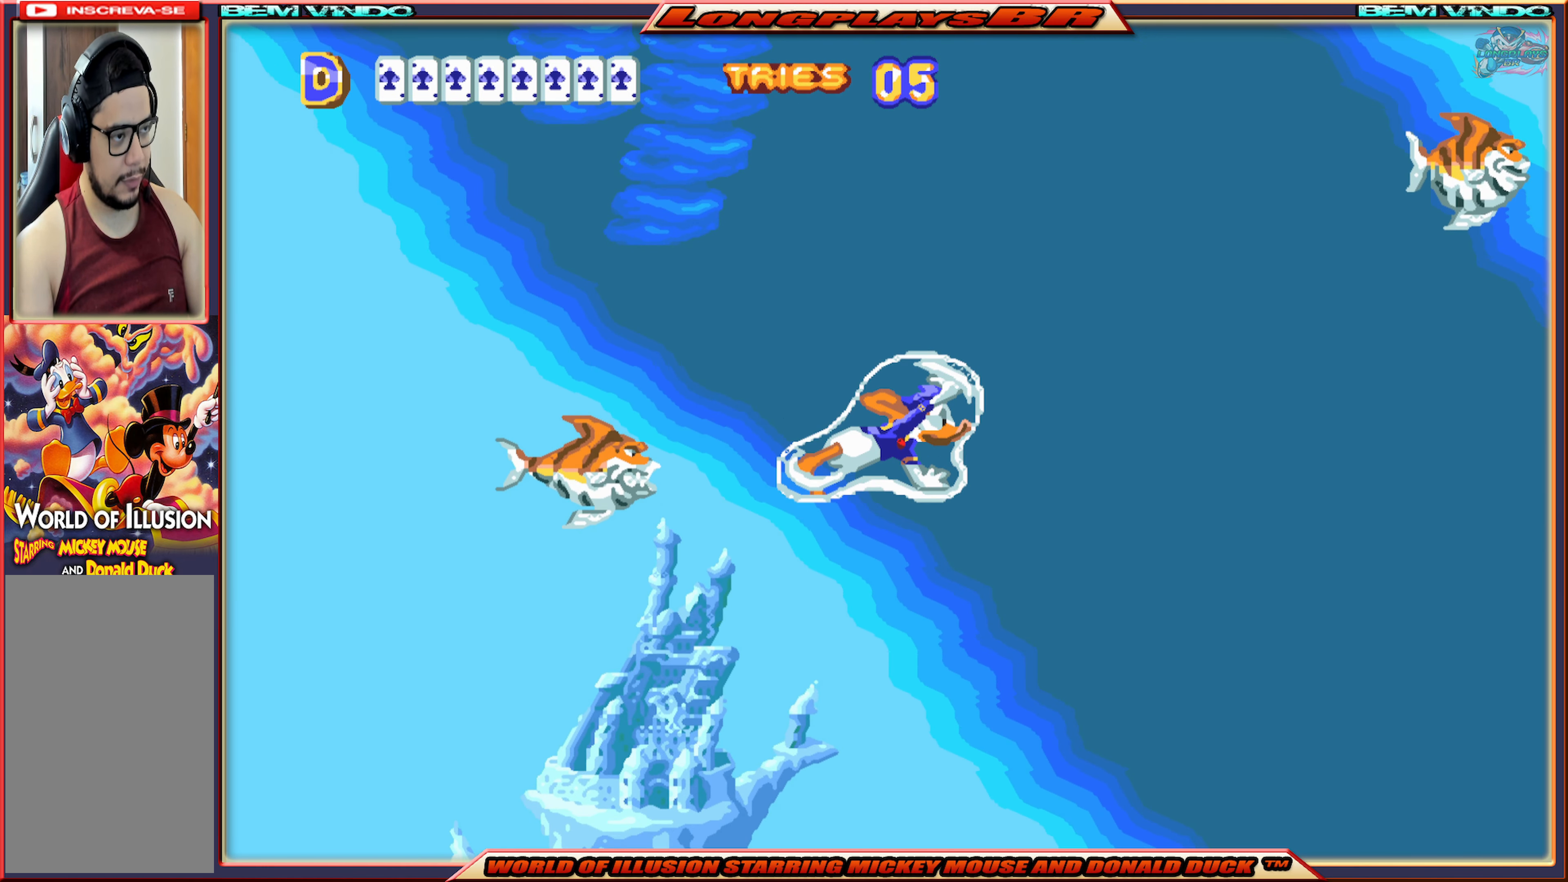
{"buttons": ["DPAD_RIGHT"], "events": []}
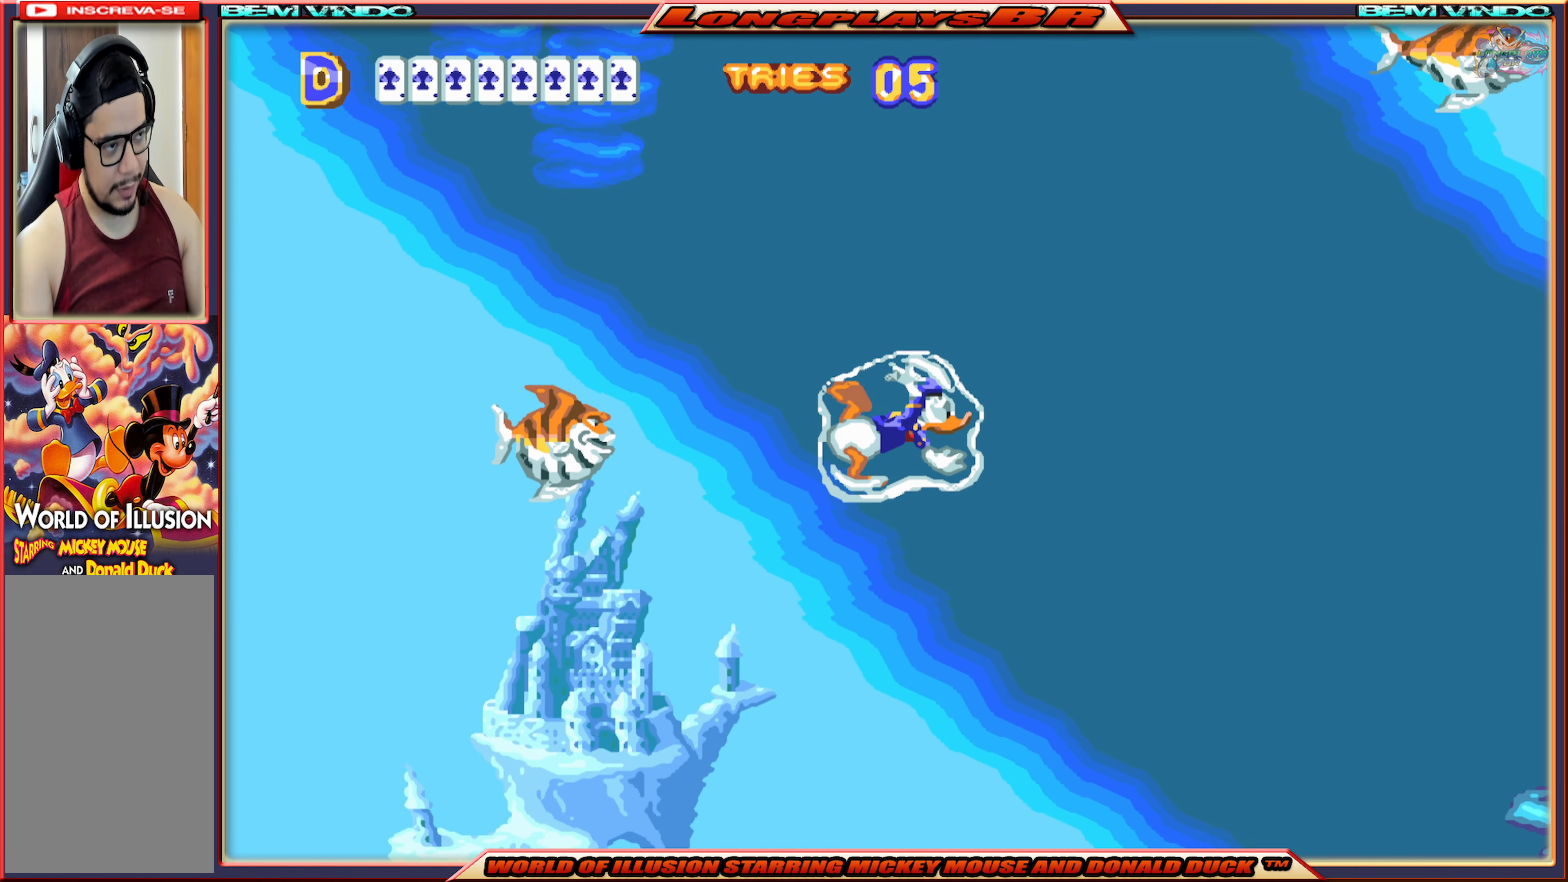
{"buttons": ["DPAD_RIGHT"], "events": []}
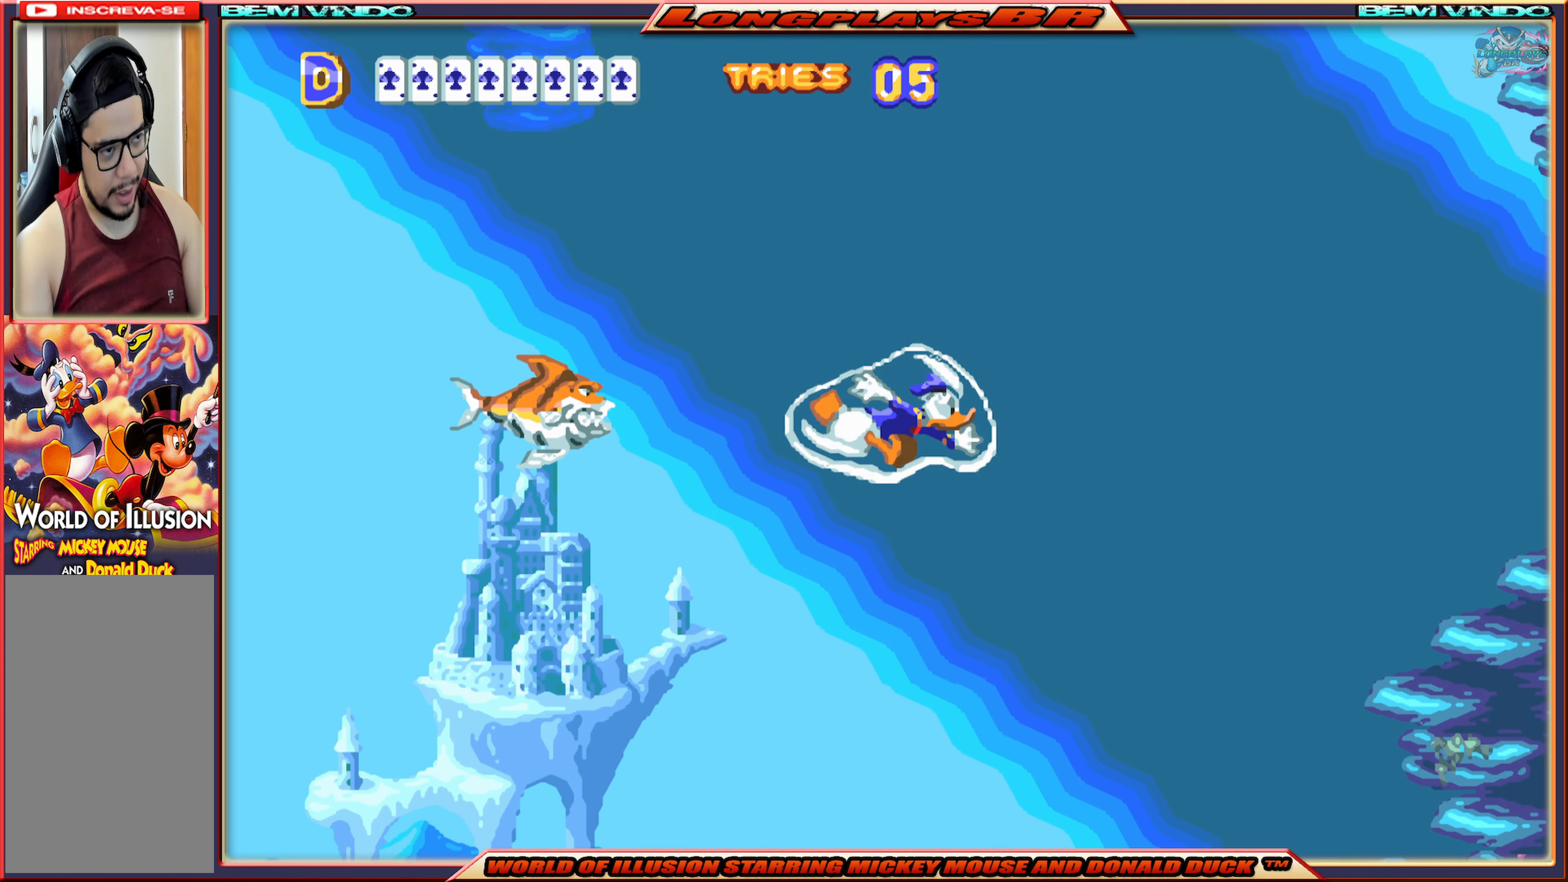
{"buttons": ["DPAD_RIGHT"], "events": []}
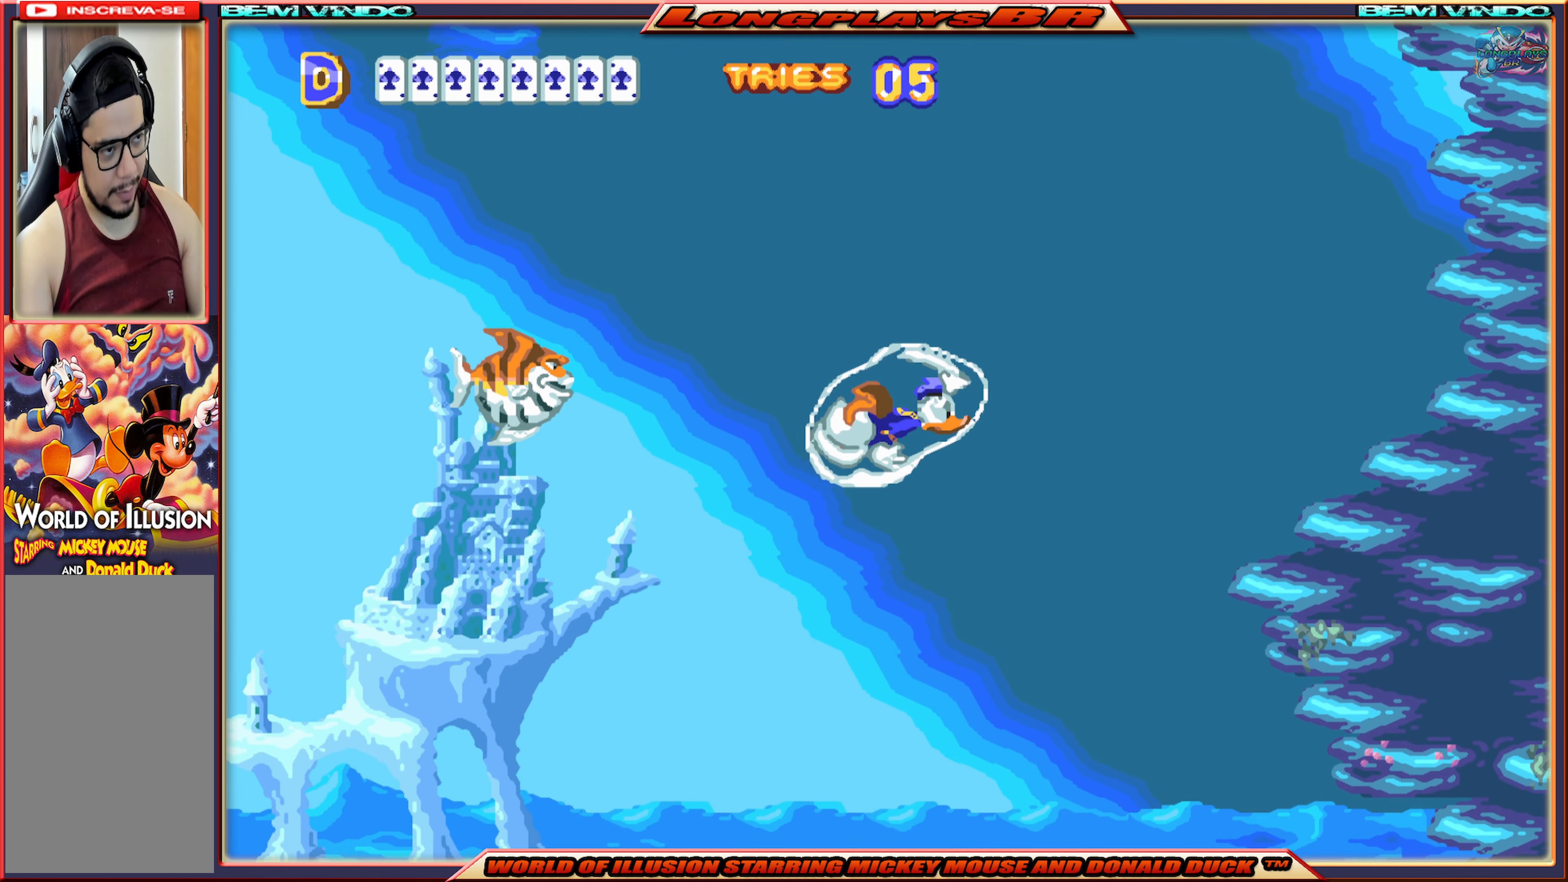
{"buttons": [], "events": [[233, "DPAD_RIGHT", "up"]]}
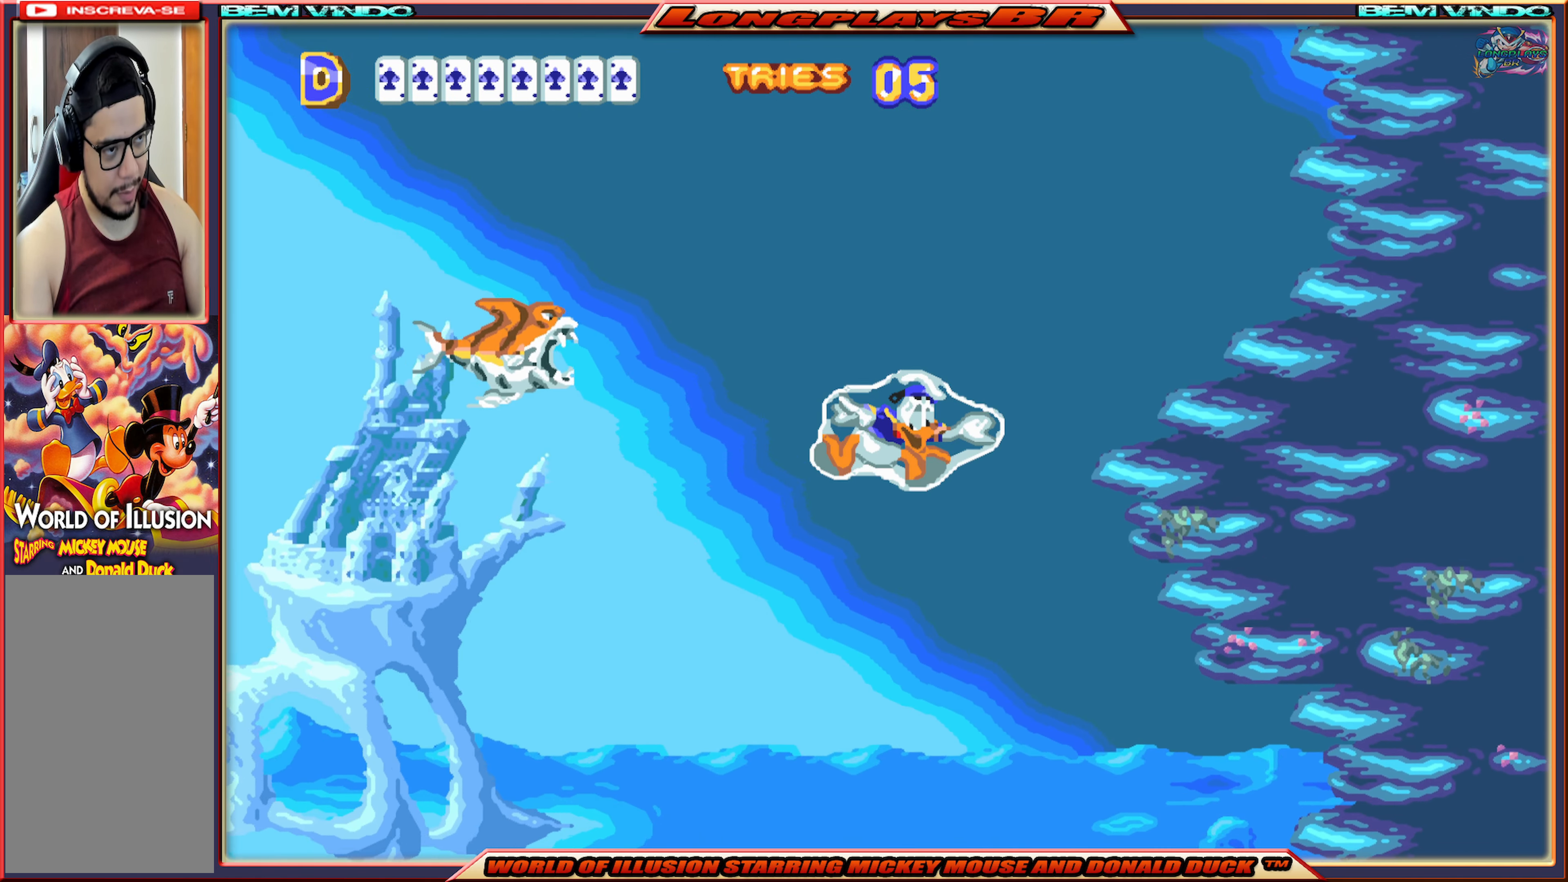
{"buttons": ["DPAD_DOWN"], "events": [[450, "DPAD_DOWN", "down"]]}
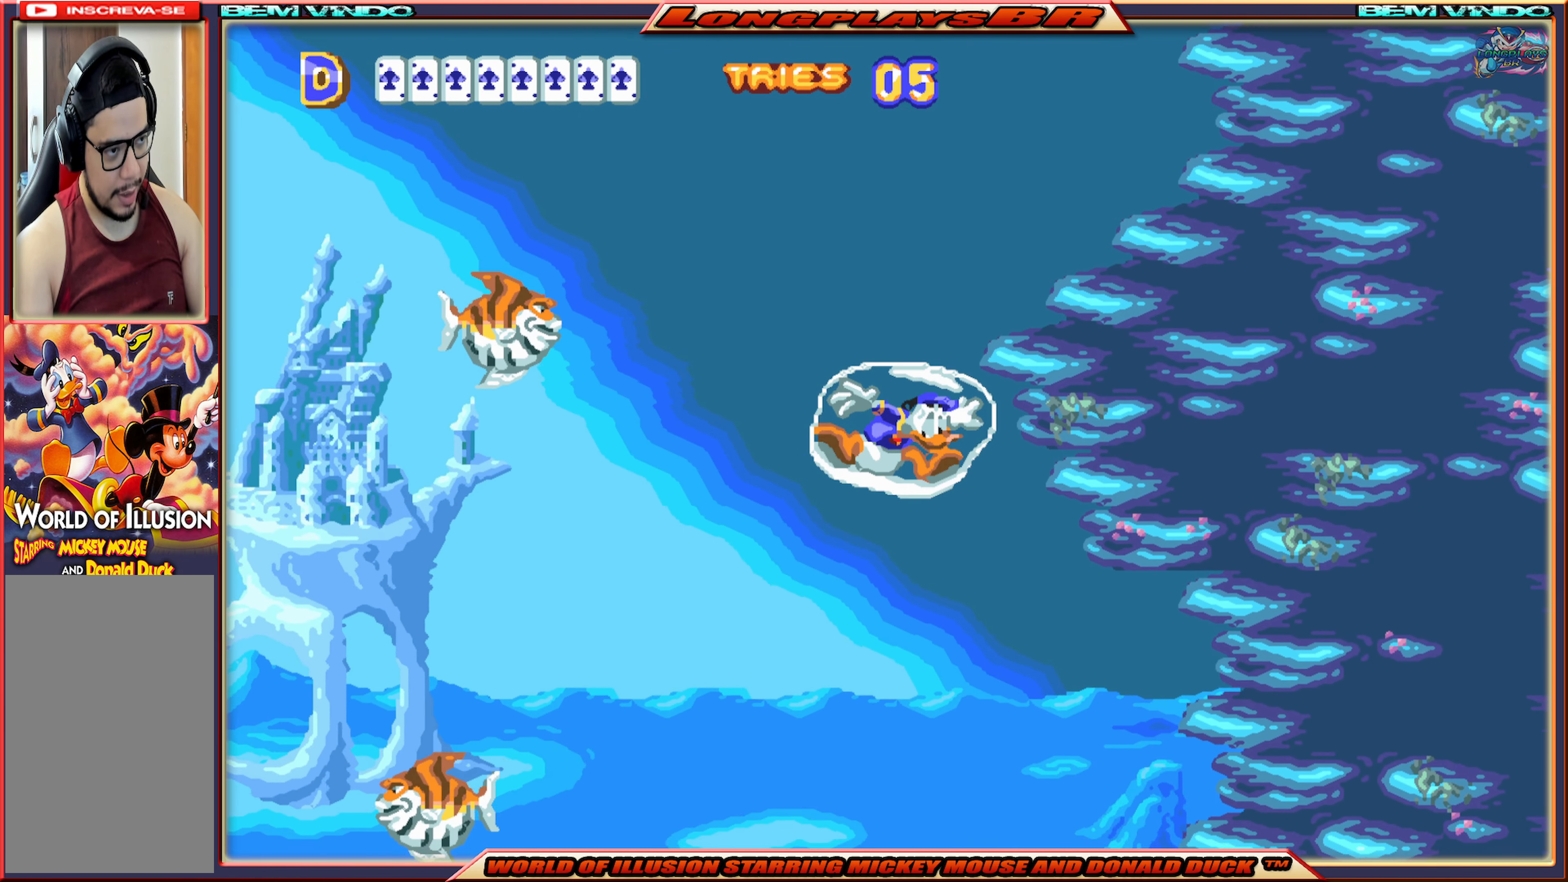
{"buttons": [], "events": [[100, "DPAD_DOWN", "up"]]}
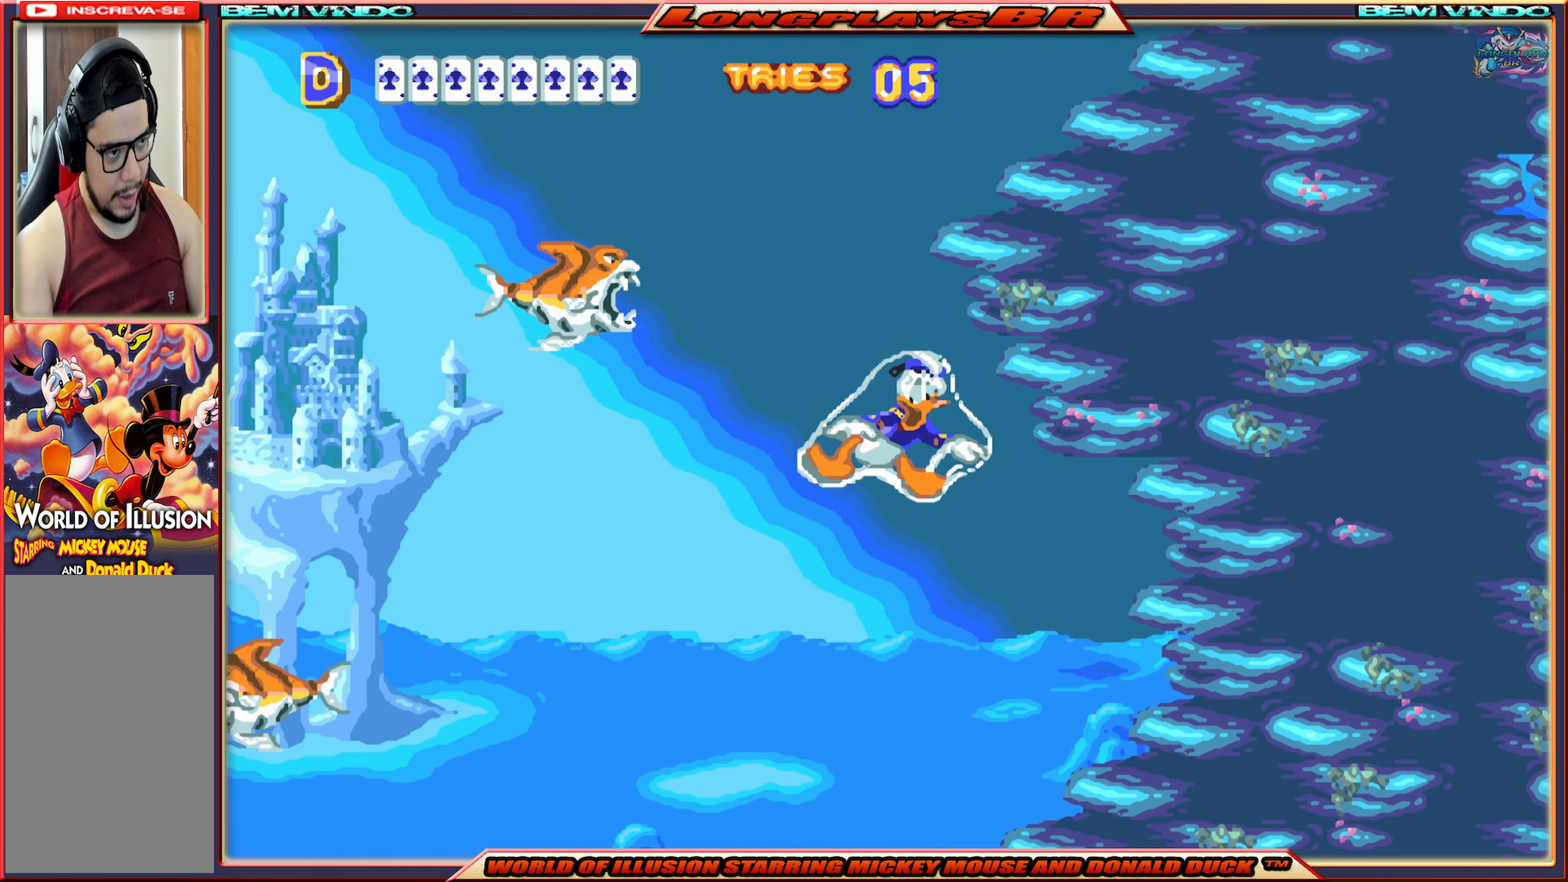
{"buttons": [], "events": []}
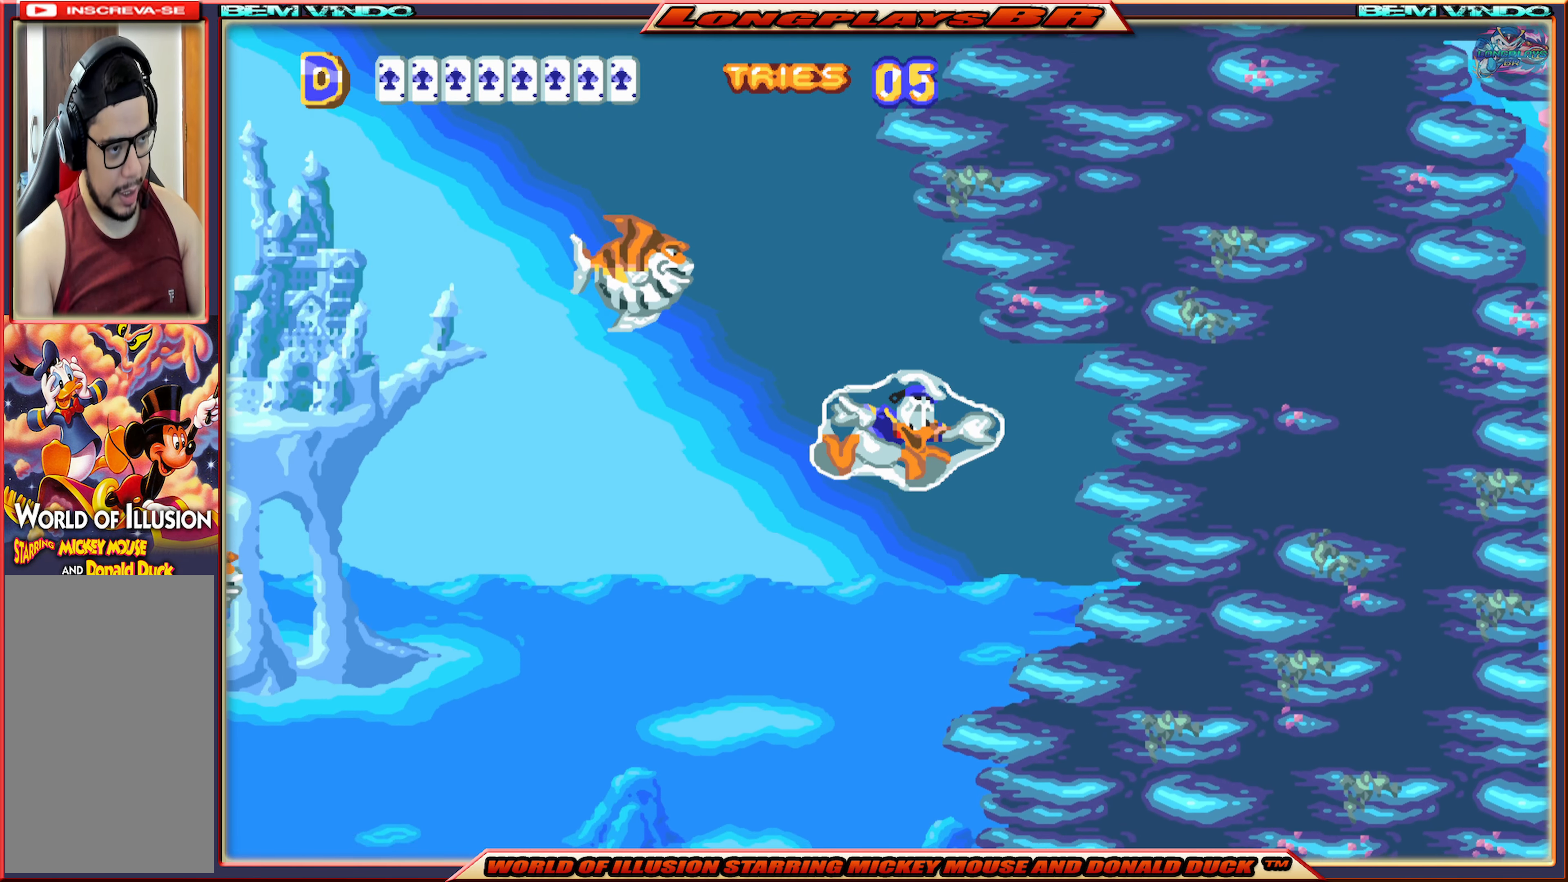
{"buttons": [], "events": [[133, "DPAD_LEFT", "down"], [316, "DPAD_LEFT", "up"]]}
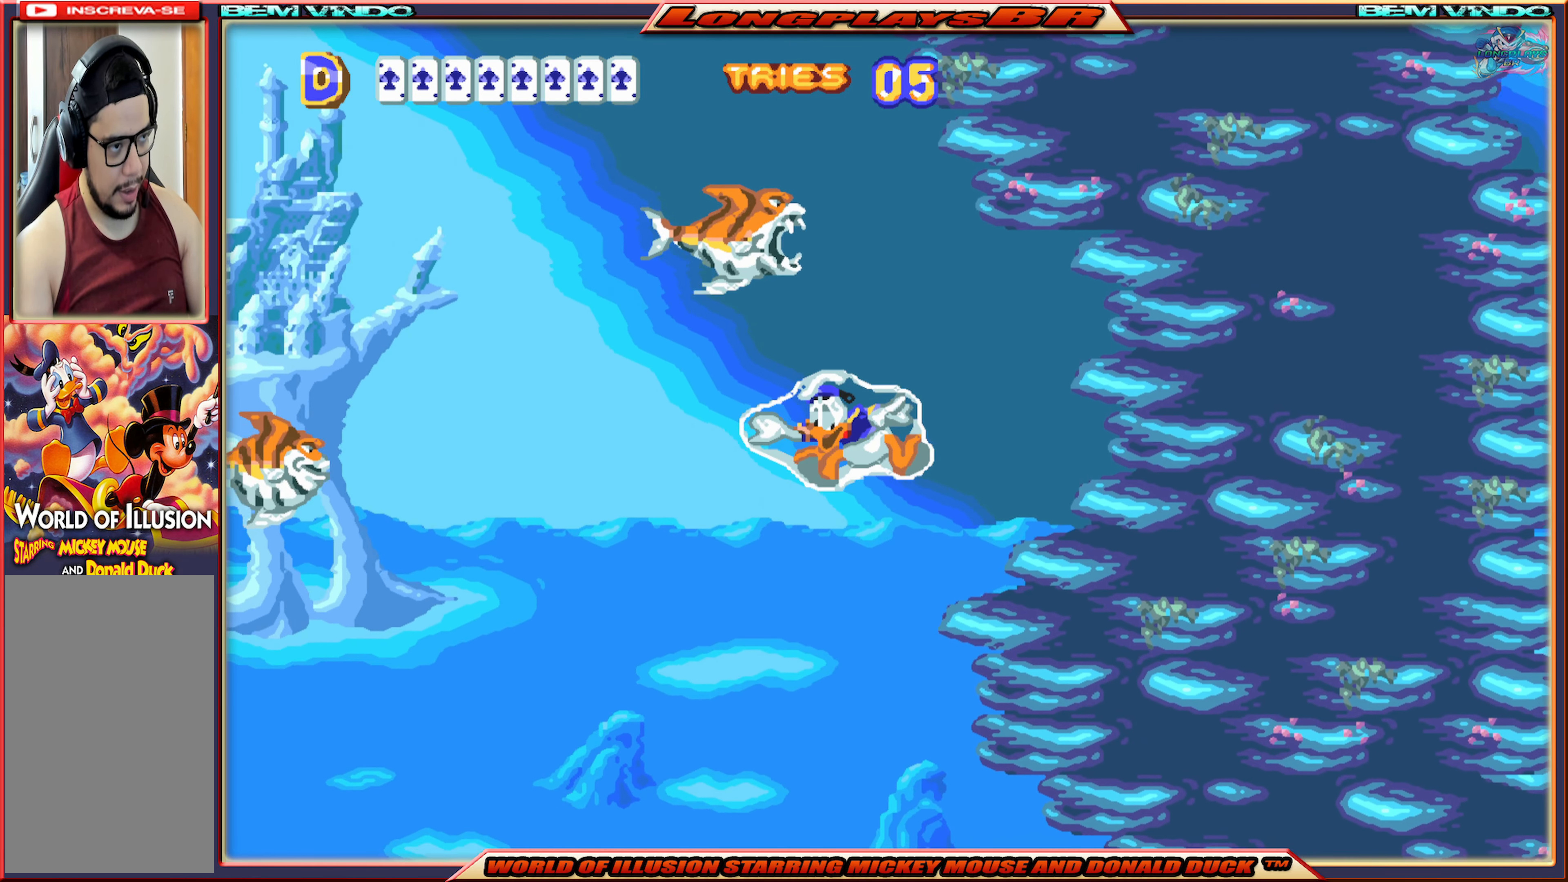
{"buttons": [], "events": [[283, "DPAD_RIGHT", "down"], [416, "DPAD_RIGHT", "up"]]}
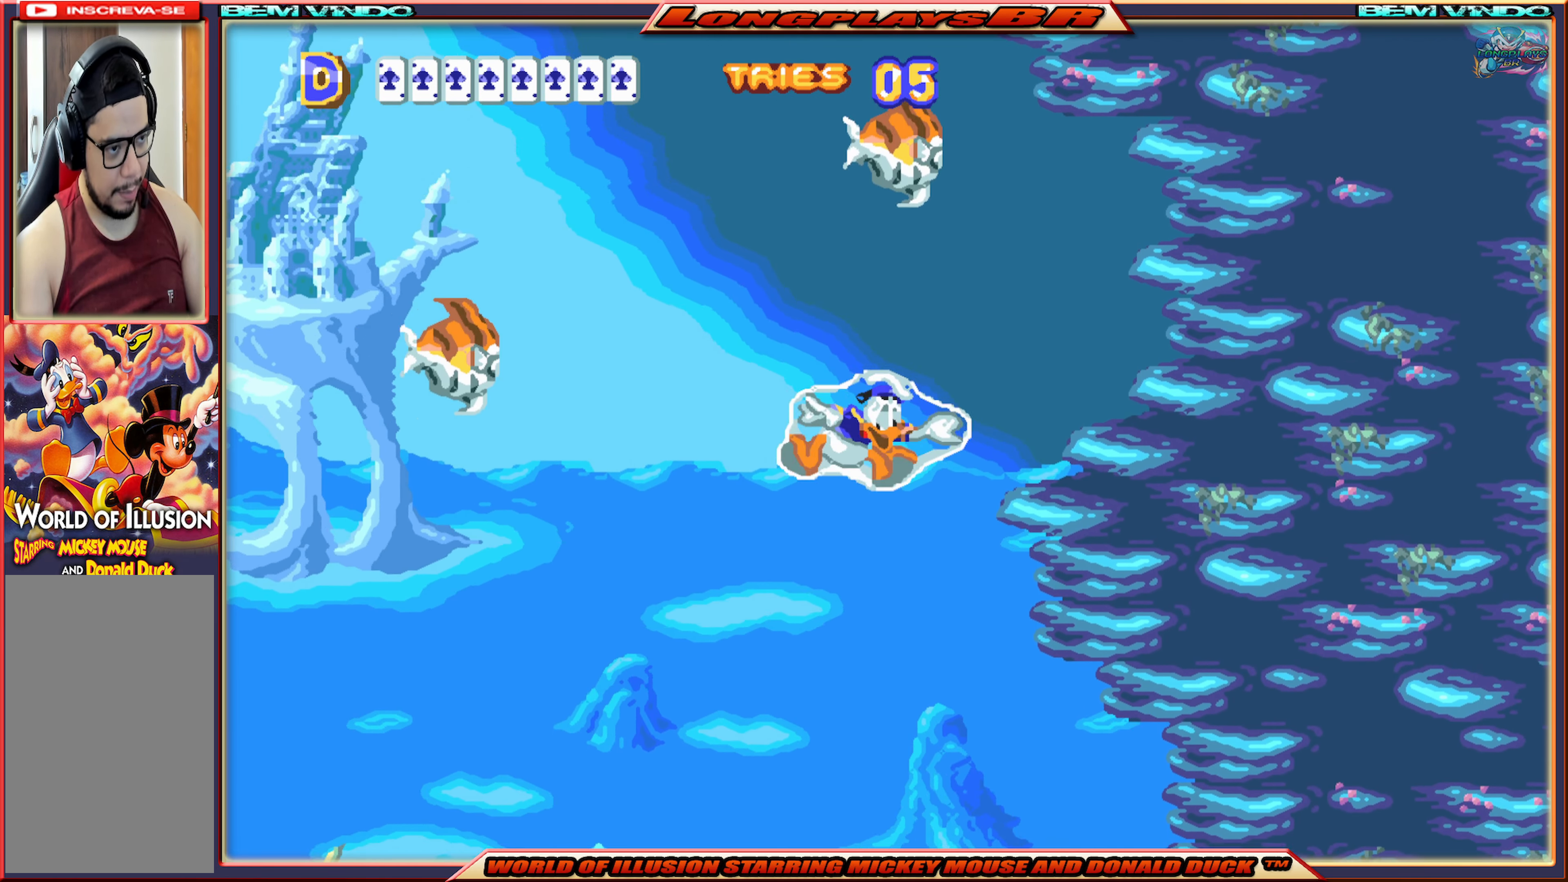
{"buttons": [], "events": [[50, "DPAD_RIGHT", "down"], [116, "DPAD_RIGHT", "up"]]}
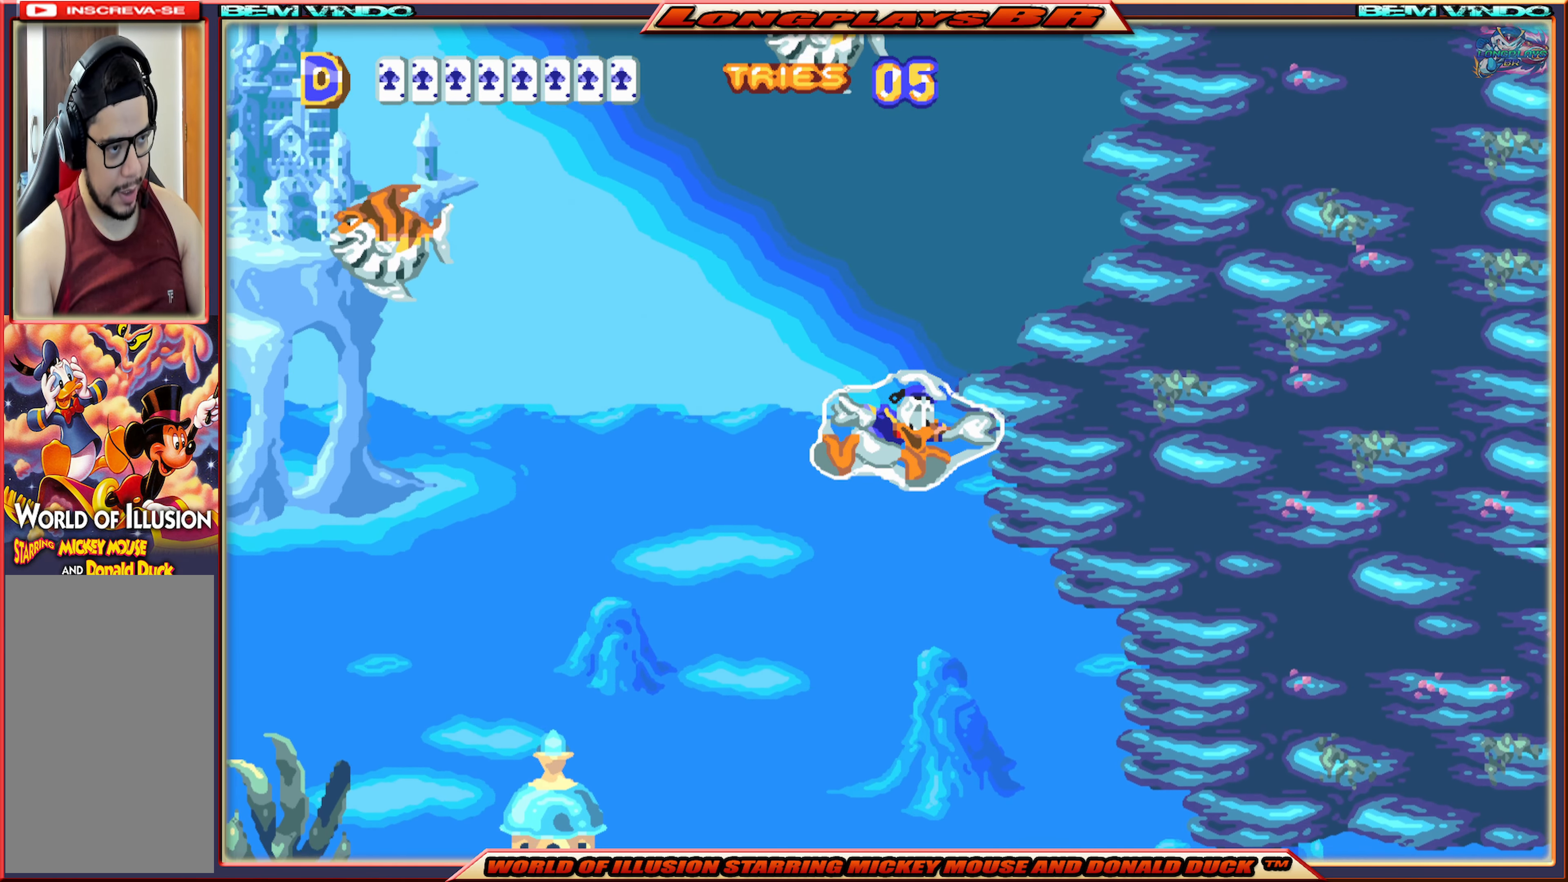
{"buttons": ["DPAD_RIGHT"], "events": [[433, "DPAD_RIGHT", "down"]]}
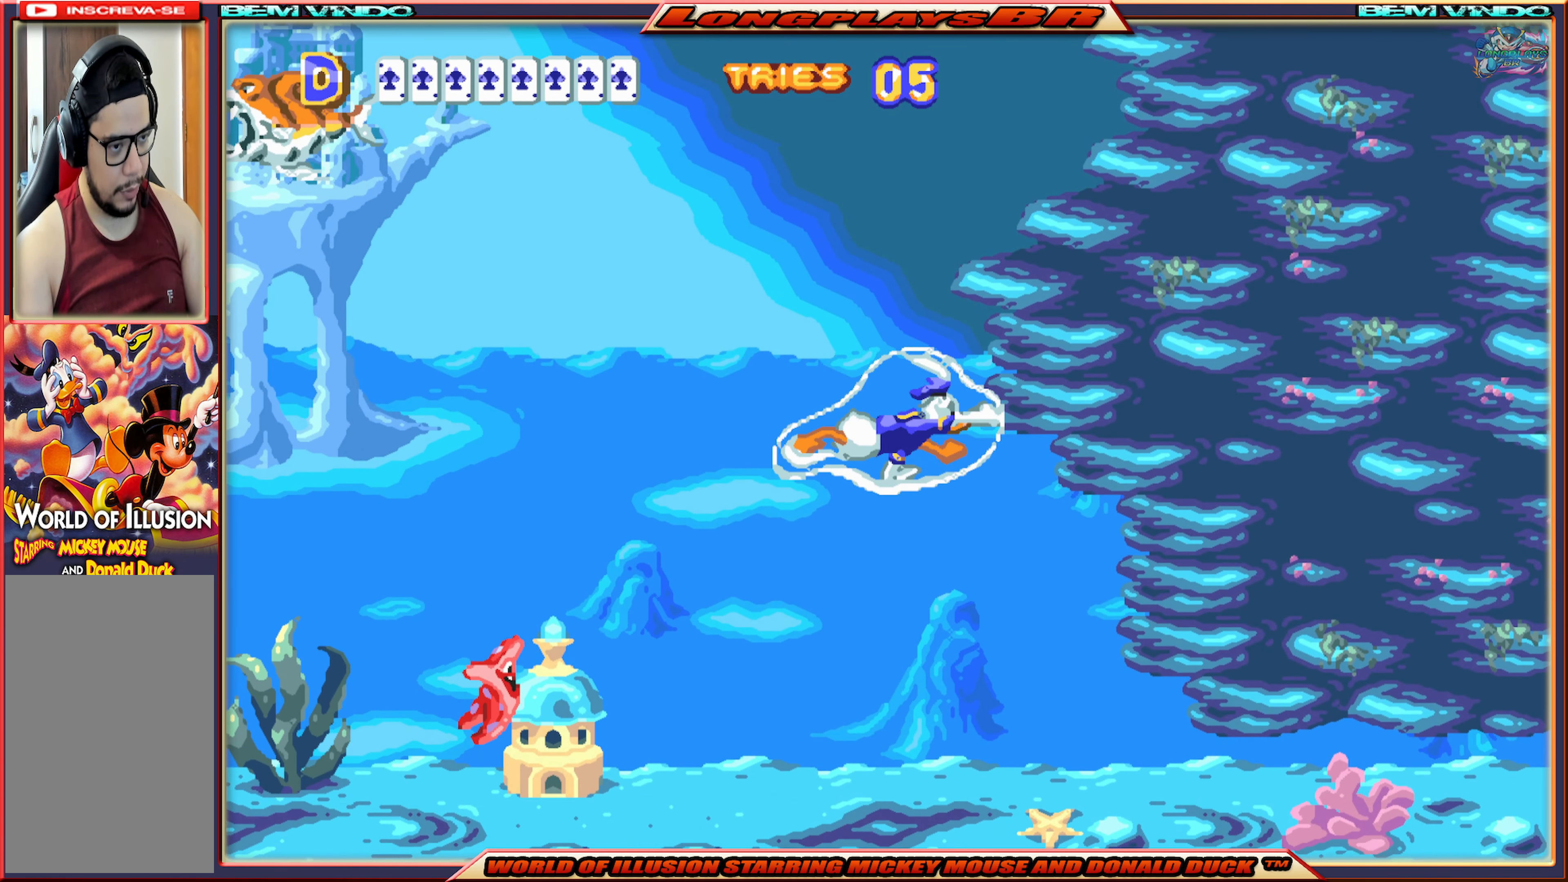
{"buttons": ["DPAD_RIGHT"], "events": []}
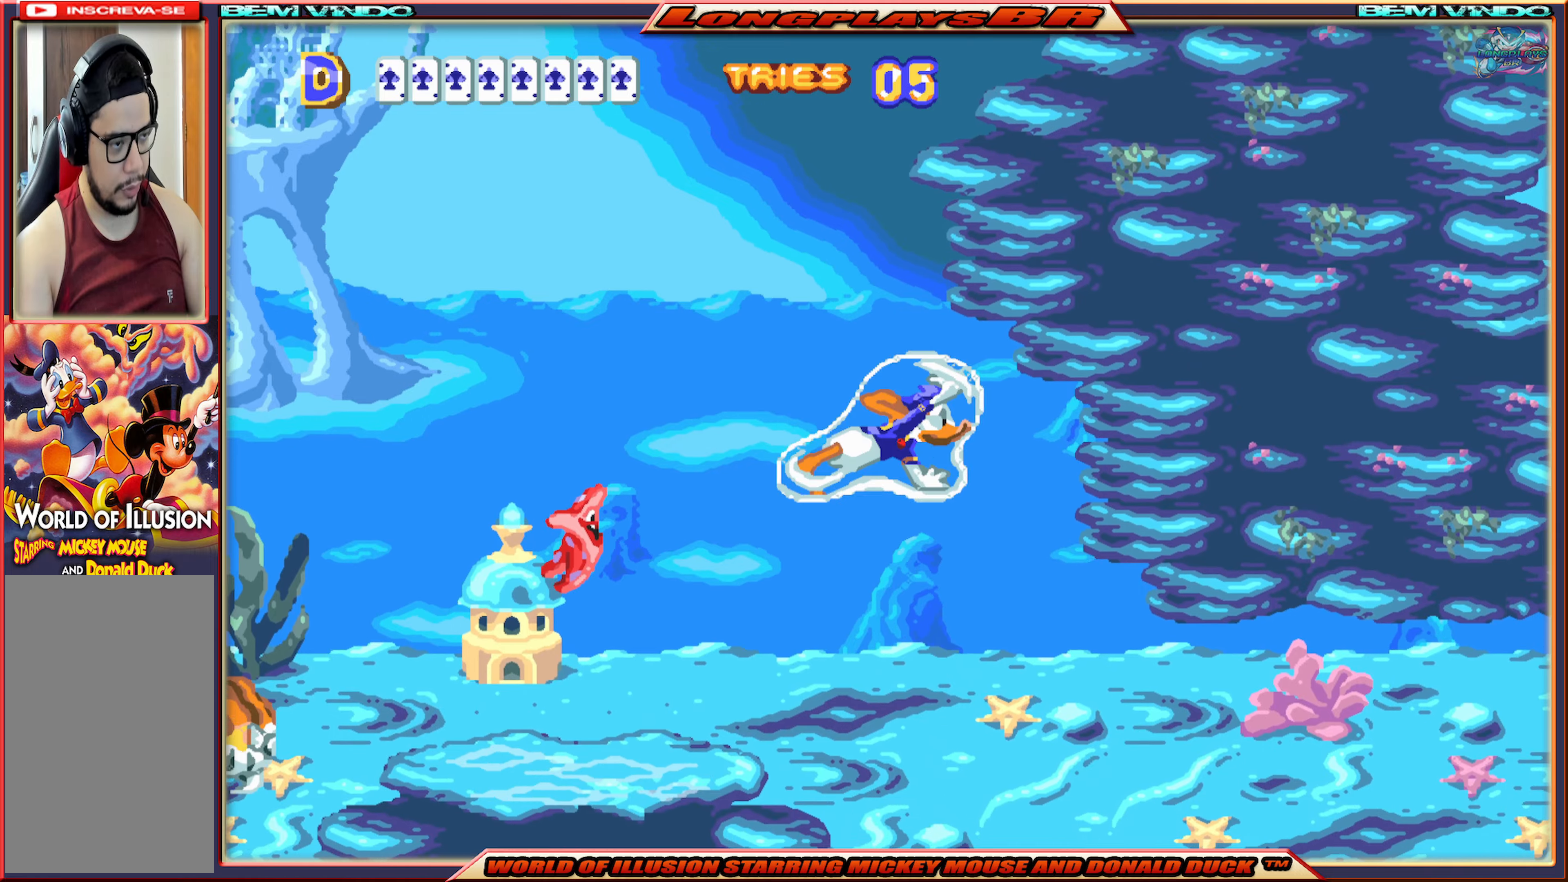
{"buttons": ["DPAD_RIGHT"], "events": []}
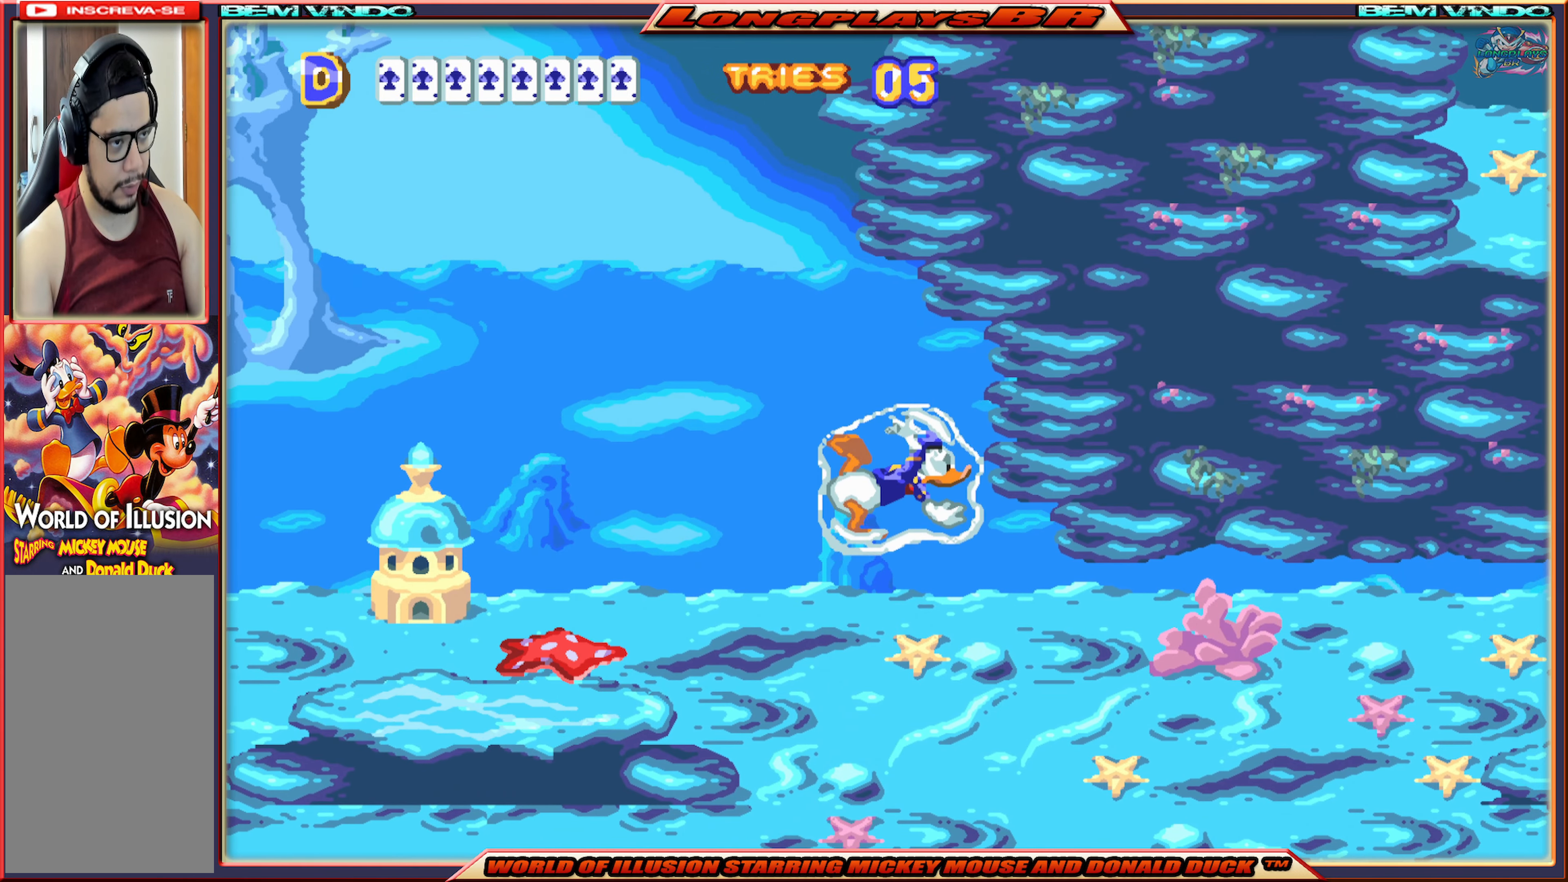
{"buttons": ["DPAD_RIGHT"], "events": []}
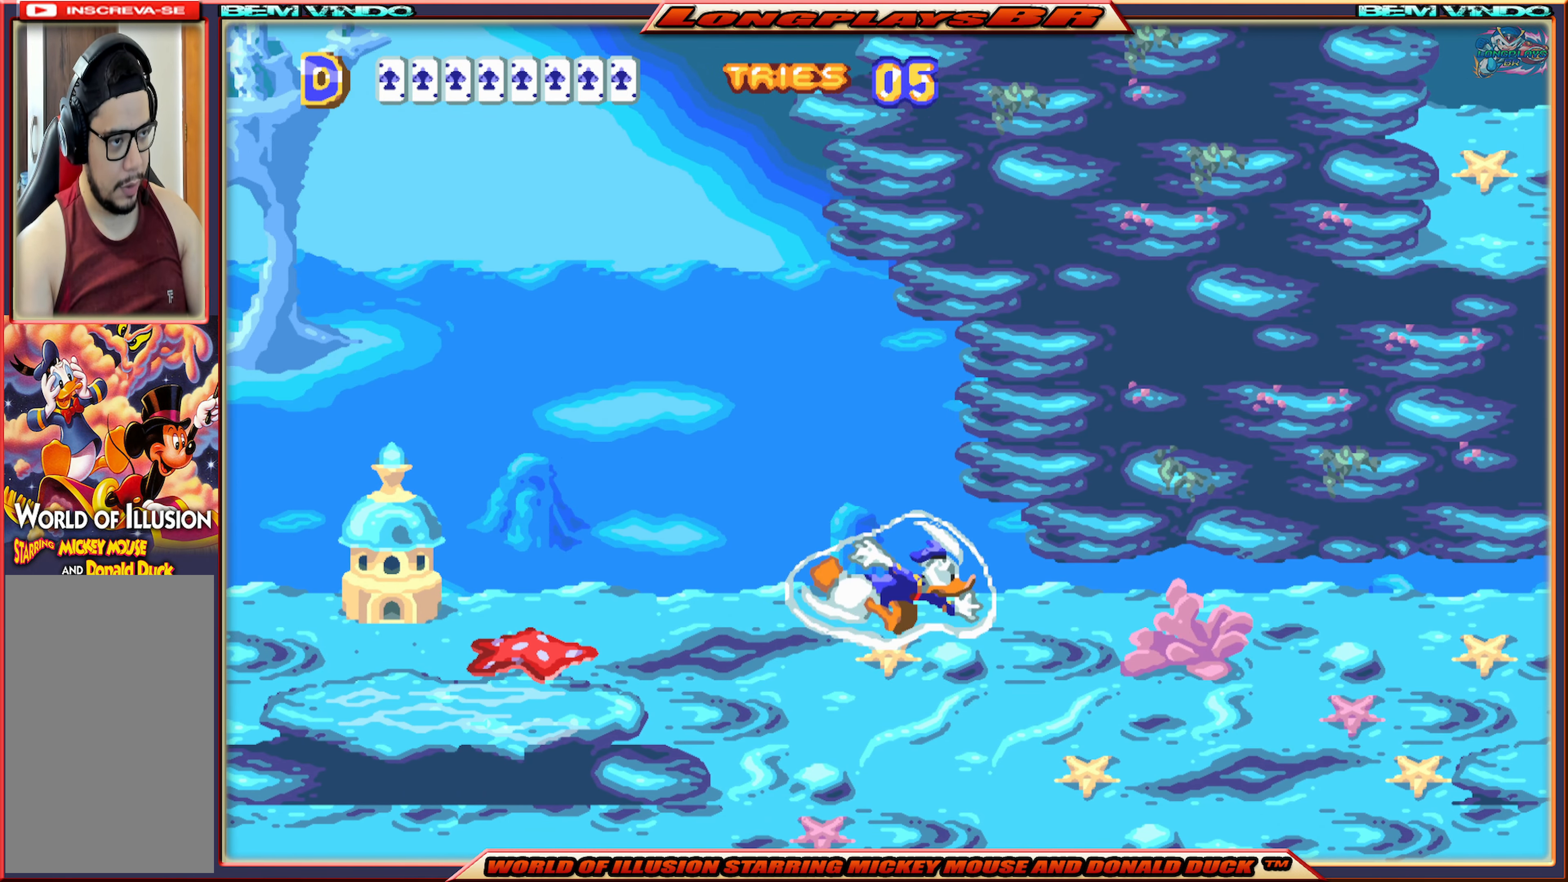
{"buttons": ["DPAD_RIGHT"], "events": []}
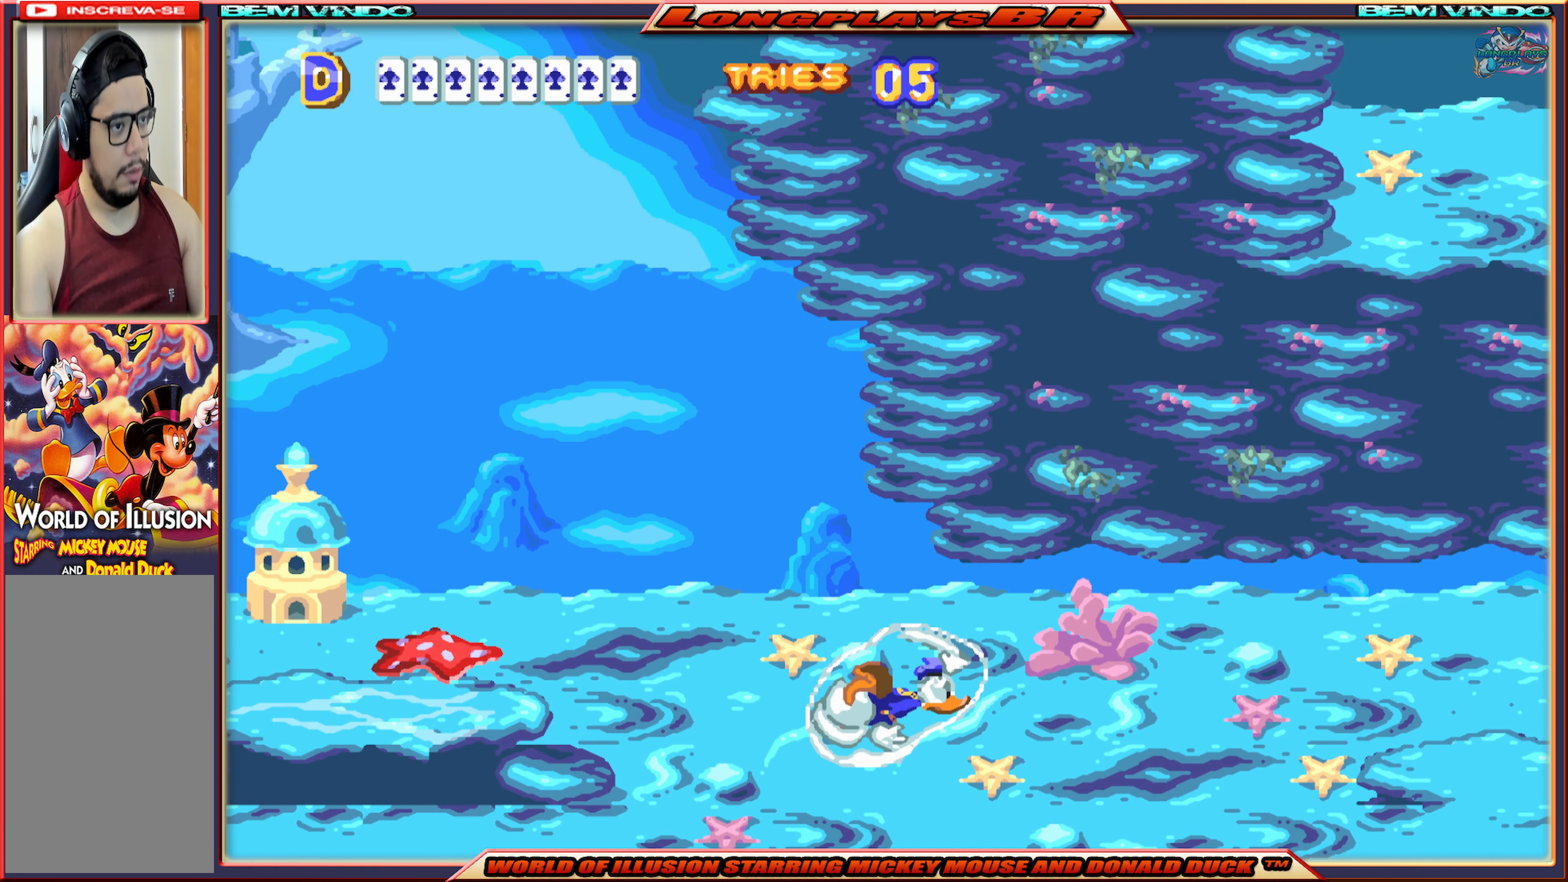
{"buttons": ["DPAD_RIGHT"], "events": [[300, "A", "down"], [433, "A", "up"]]}
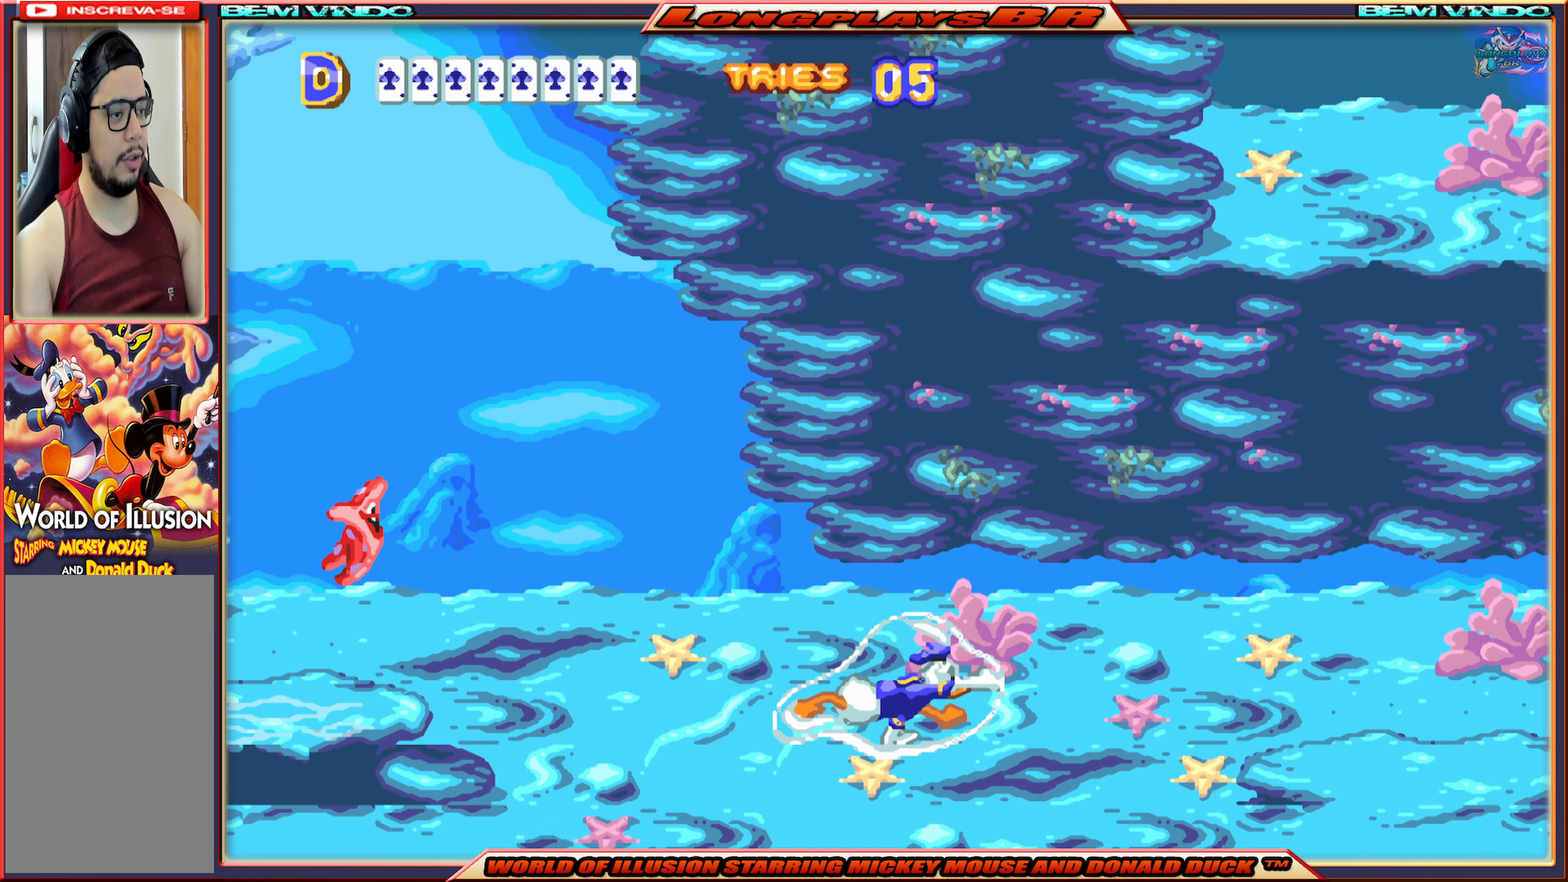
{"buttons": ["A", "DPAD_RIGHT"], "events": [[100, "A", "down"], [183, "A", "up"], [300, "A", "down"], [350, "A", "up"], [467, "A", "down"]]}
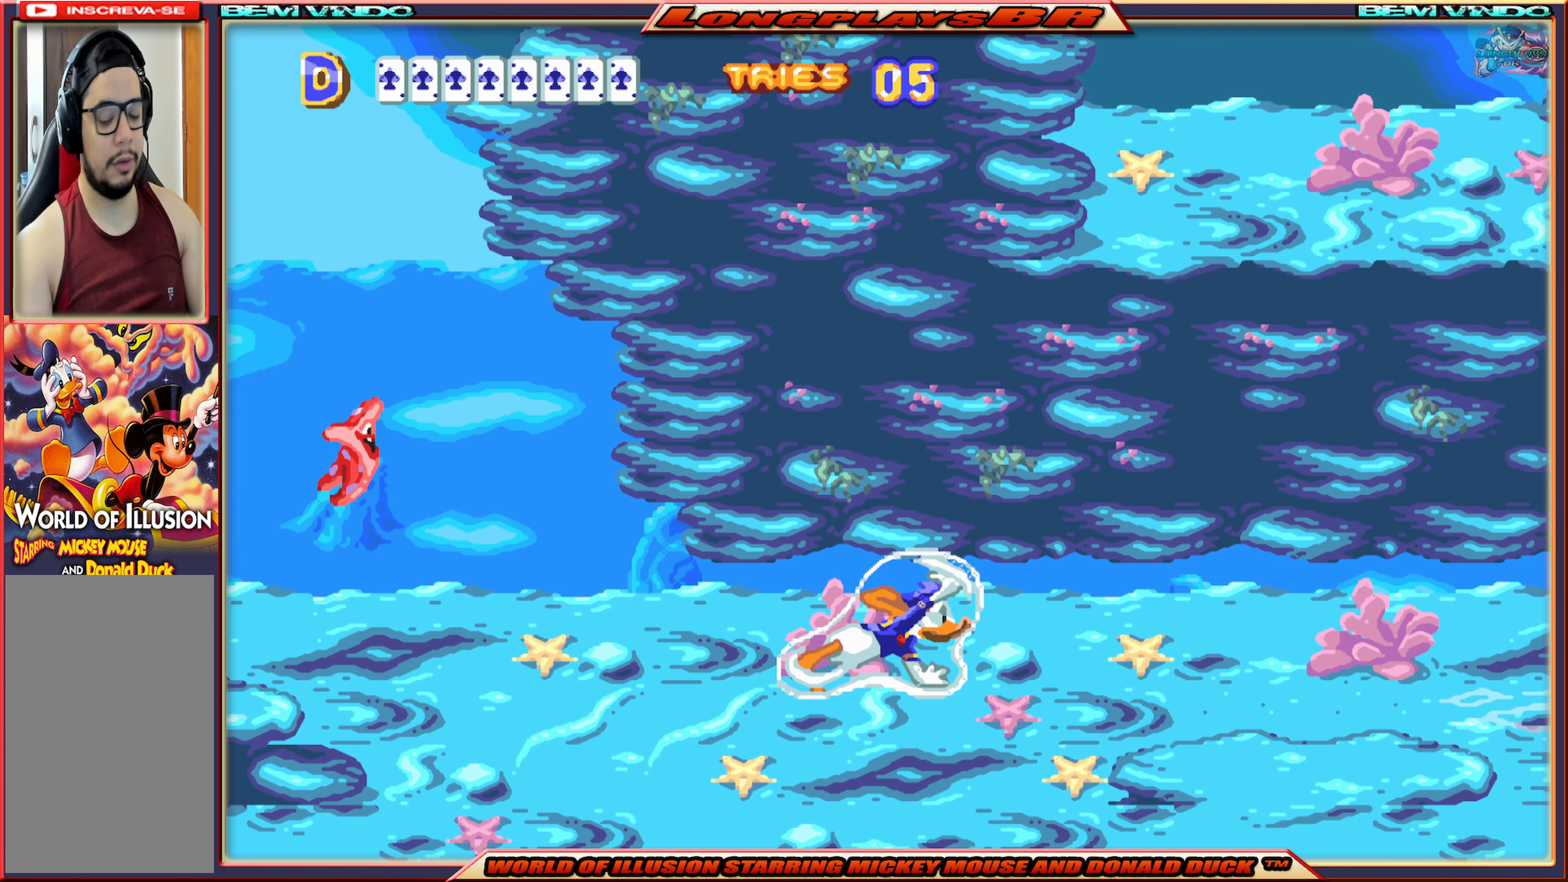
{"buttons": ["DPAD_RIGHT"], "events": [[33, "A", "up"], [117, "A", "down"], [200, "A", "up"], [267, "A", "down"], [350, "A", "up"], [417, "A", "down"], [500, "A", "up"]]}
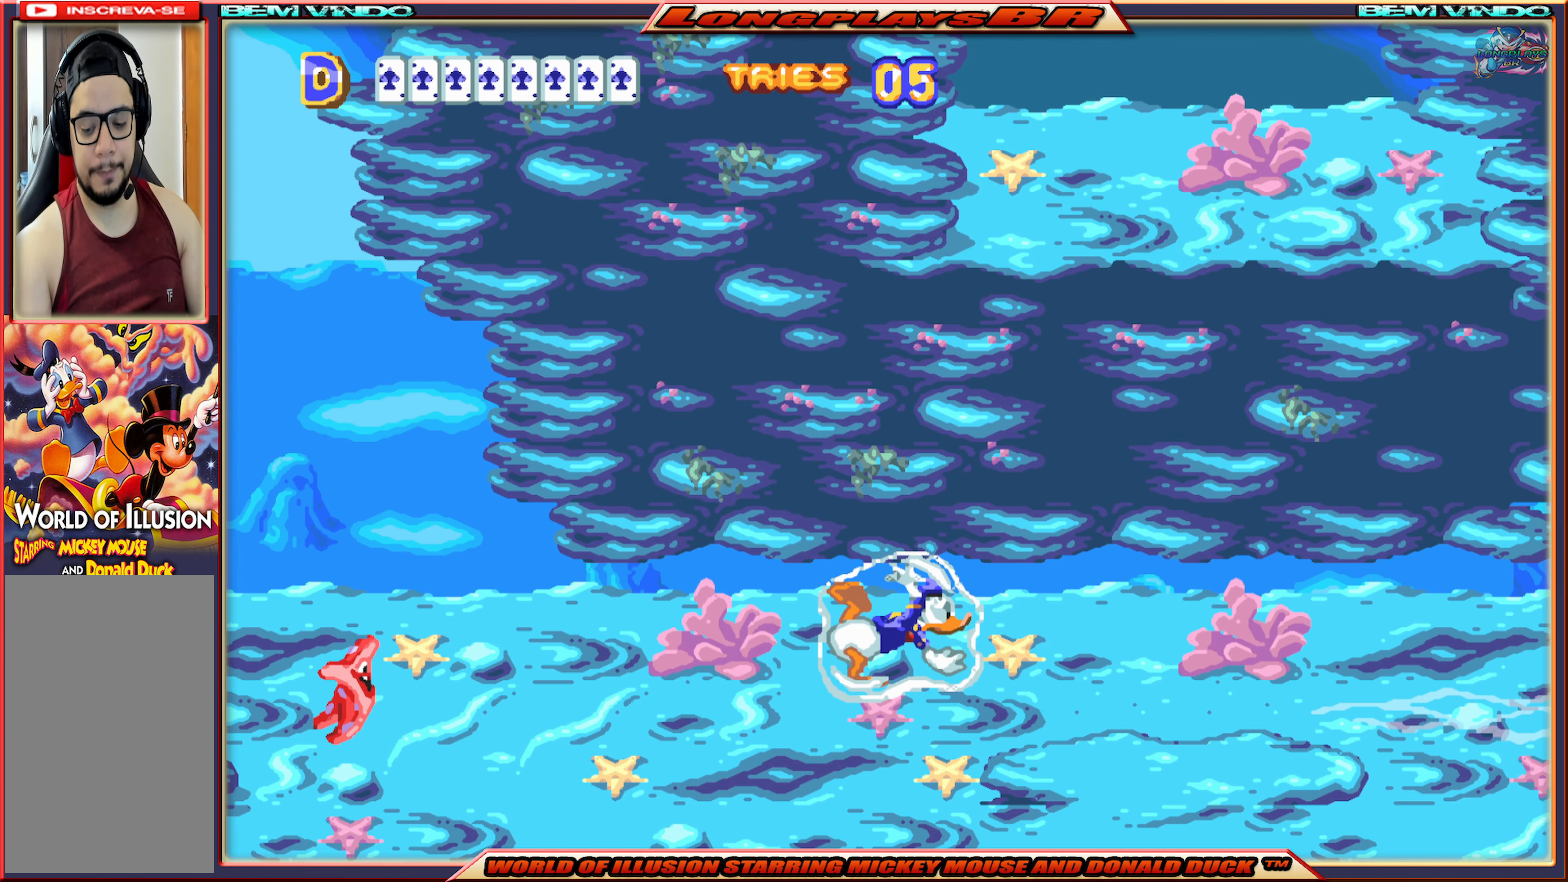
{"buttons": ["A", "DPAD_RIGHT"], "events": [[83, "A", "down"], [117, "A", "up"], [217, "A", "down"], [283, "A", "up"], [350, "A", "down"], [433, "A", "up"], [500, "A", "down"]]}
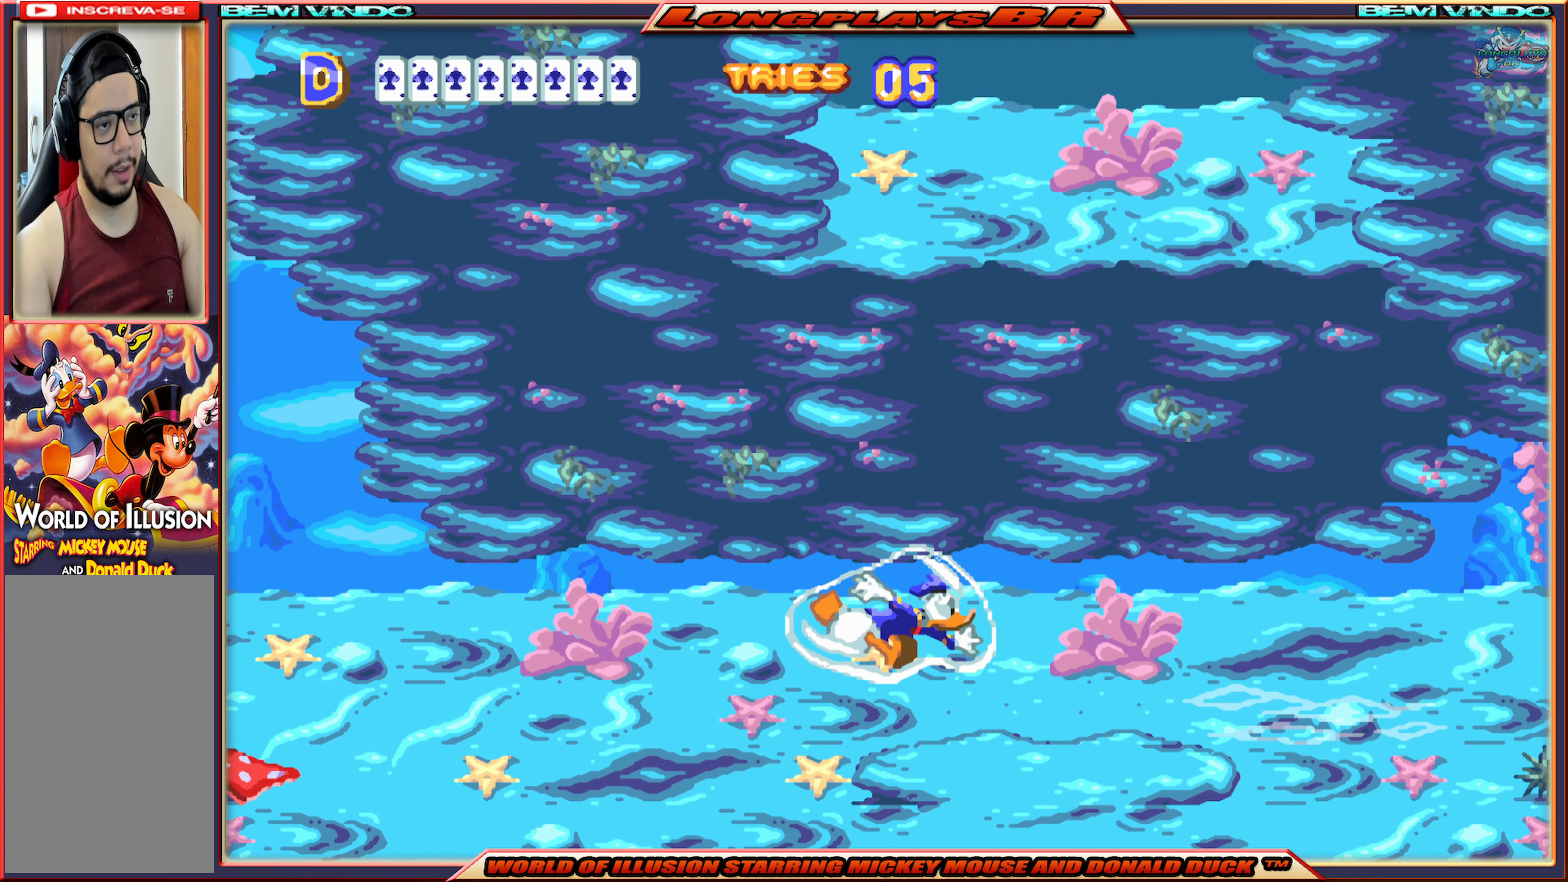
{"buttons": ["A", "DPAD_RIGHT"], "events": [[100, "A", "up"], [150, "A", "down"], [217, "A", "up"], [283, "A", "down"], [383, "A", "up"], [450, "A", "down"]]}
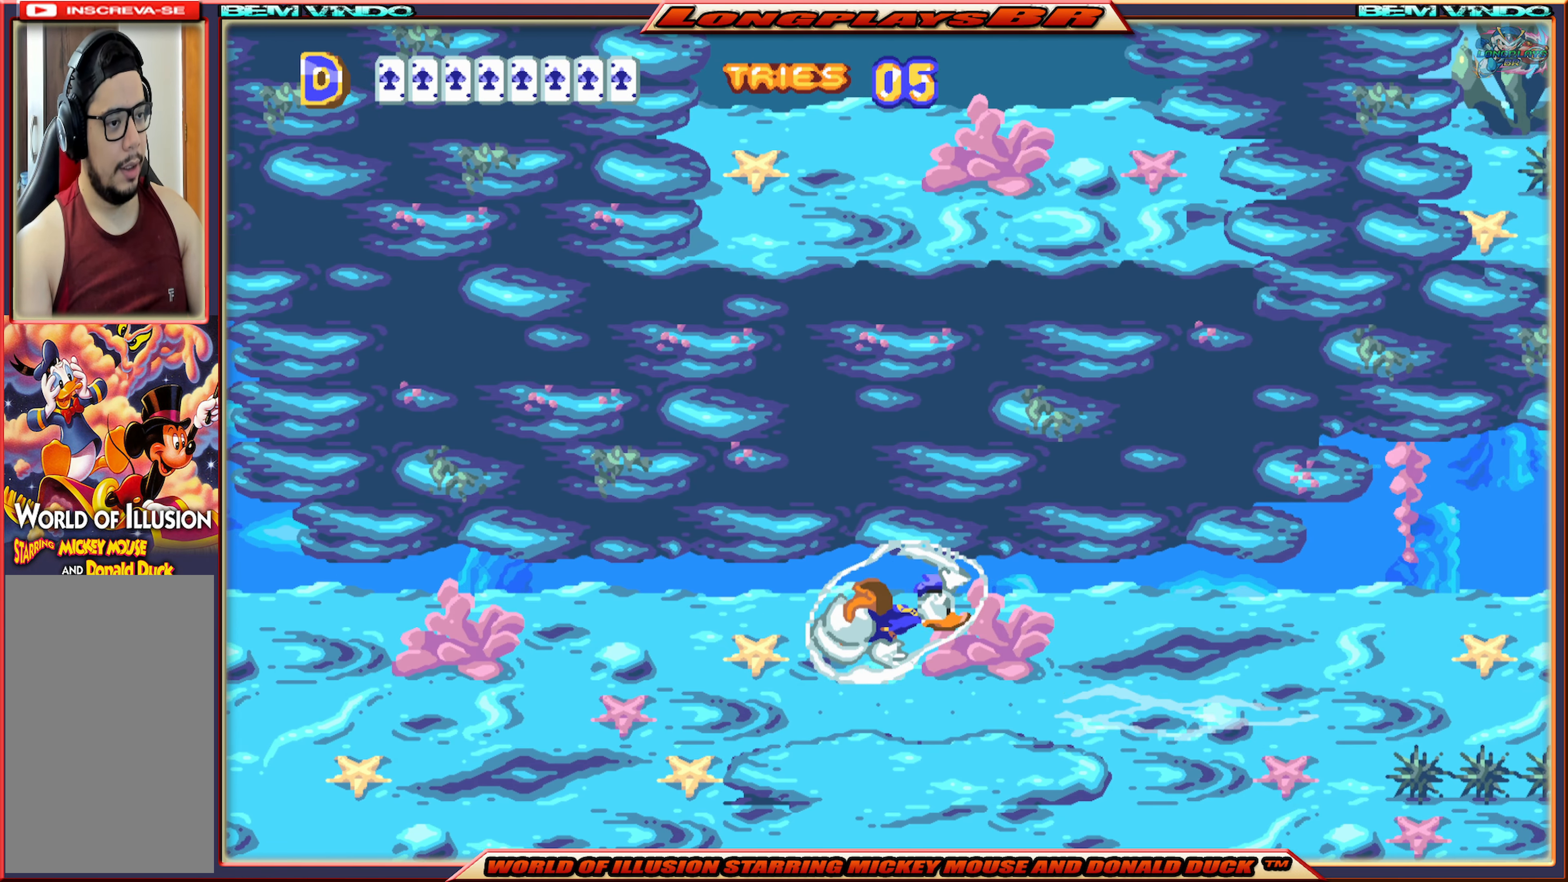
{"buttons": ["DPAD_RIGHT"], "events": [[33, "A", "up"], [67, "A", "down"], [183, "A", "up"], [250, "A", "down"], [333, "A", "up"], [400, "A", "down"], [500, "A", "up"]]}
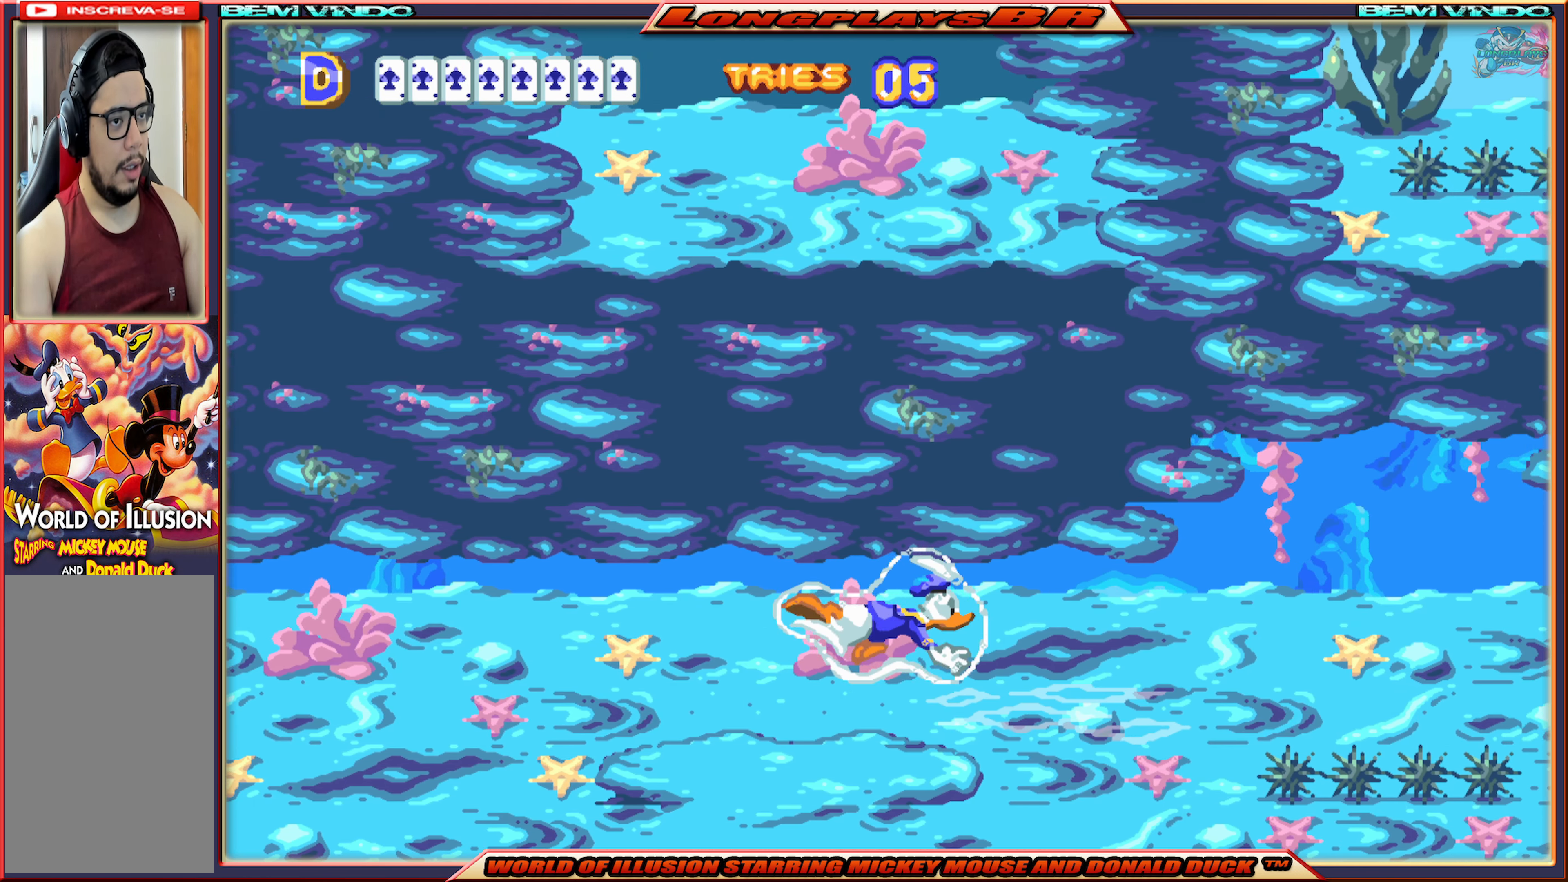
{"buttons": ["A", "DPAD_RIGHT"], "events": [[67, "A", "down"], [150, "A", "up"], [217, "A", "down"], [317, "A", "up"], [350, "A", "down"], [467, "A", "up"], [500, "A", "down"]]}
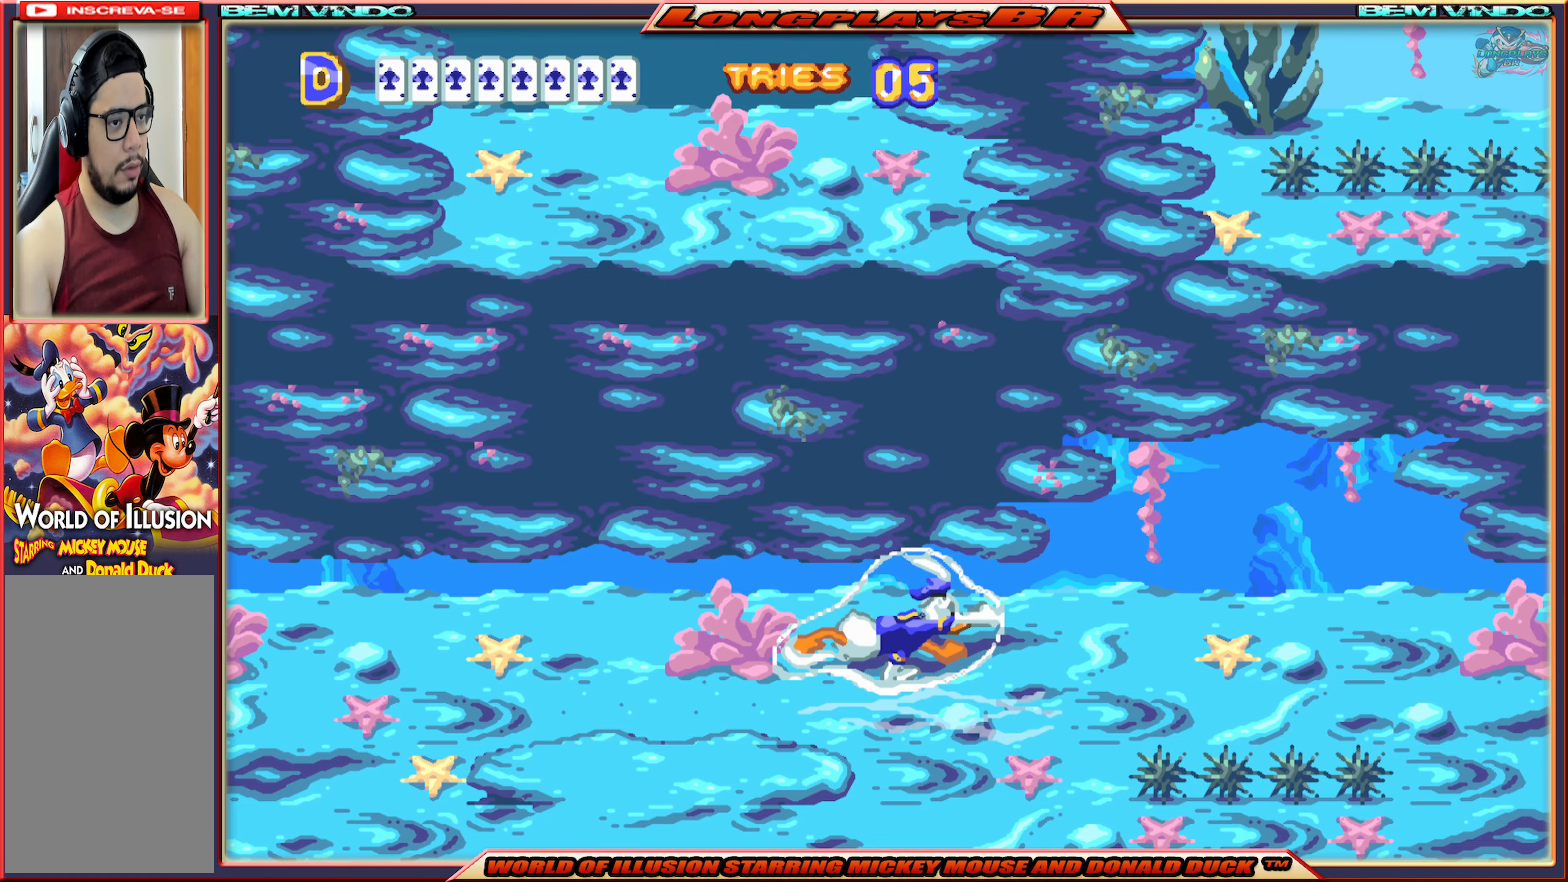
{"buttons": ["A", "DPAD_RIGHT"], "events": [[117, "A", "up"], [150, "A", "down"], [284, "A", "up"], [317, "A", "down"], [450, "A", "up"], [484, "A", "down"]]}
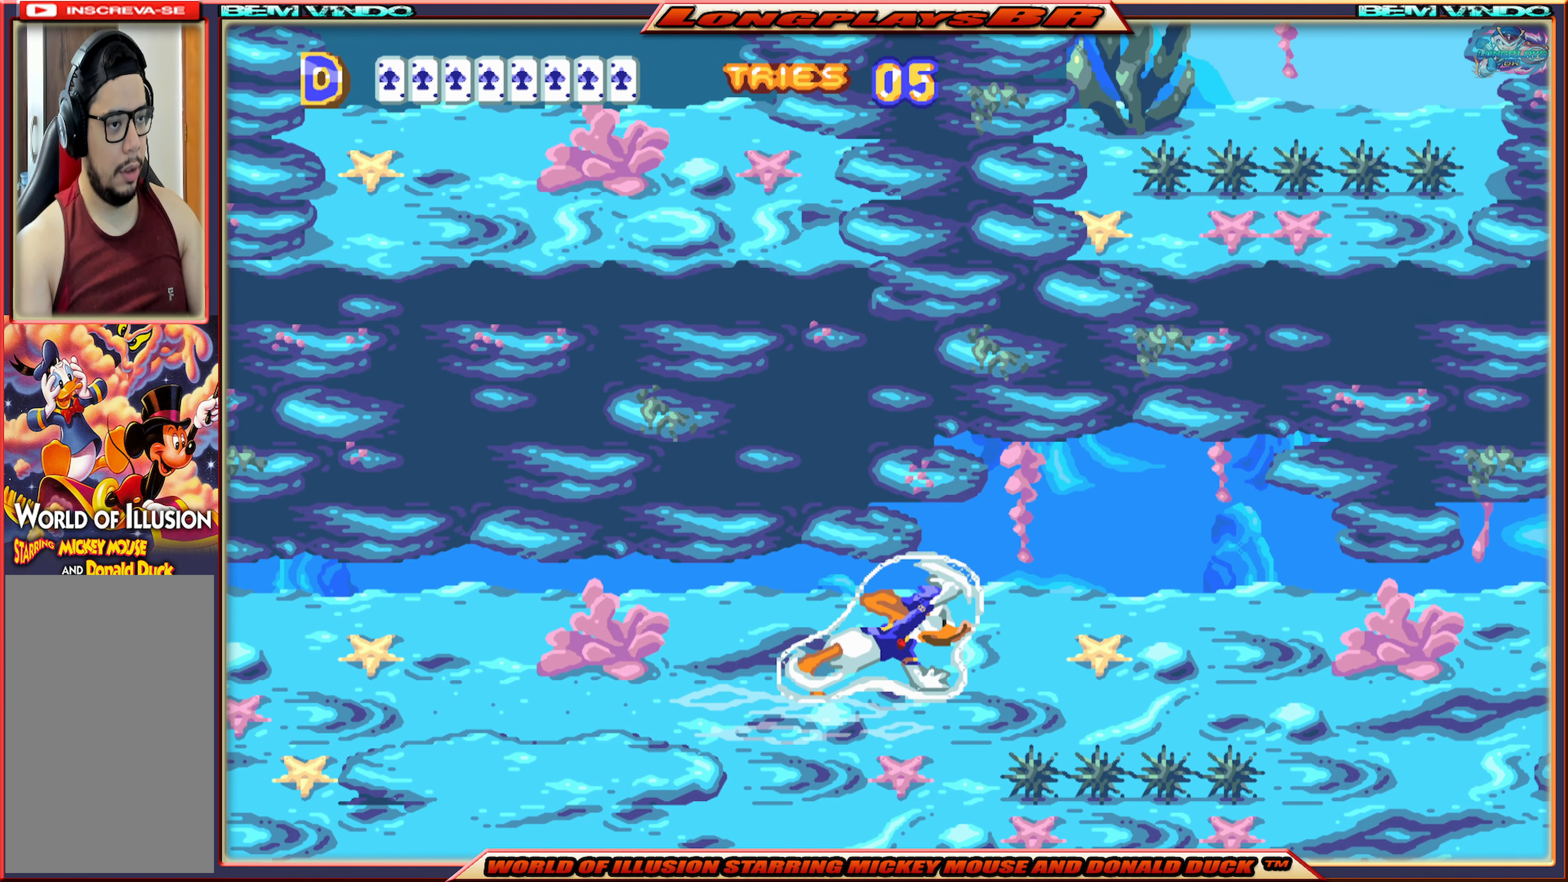
{"buttons": ["A", "DPAD_RIGHT"], "events": [[100, "A", "up"], [134, "A", "down"], [284, "A", "up"], [317, "A", "down"], [434, "A", "up"], [484, "A", "down"]]}
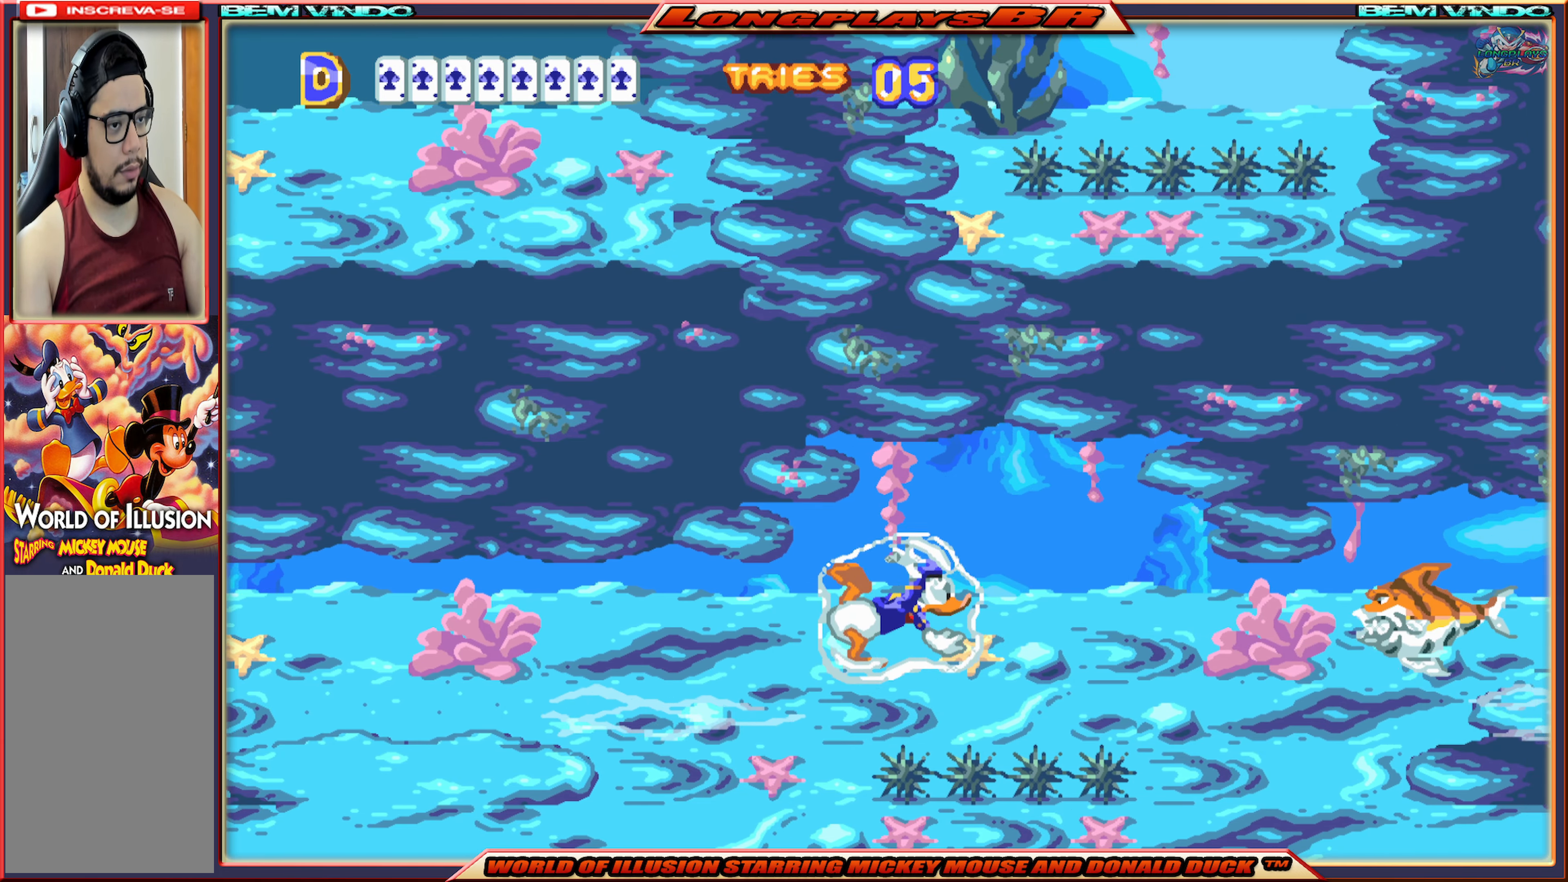
{"buttons": ["A"], "events": [[100, "A", "up"], [134, "A", "down"], [200, "DPAD_RIGHT", "up"], [284, "A", "up"], [317, "A", "down"], [484, "A", "up"], [500, "A", "down"]]}
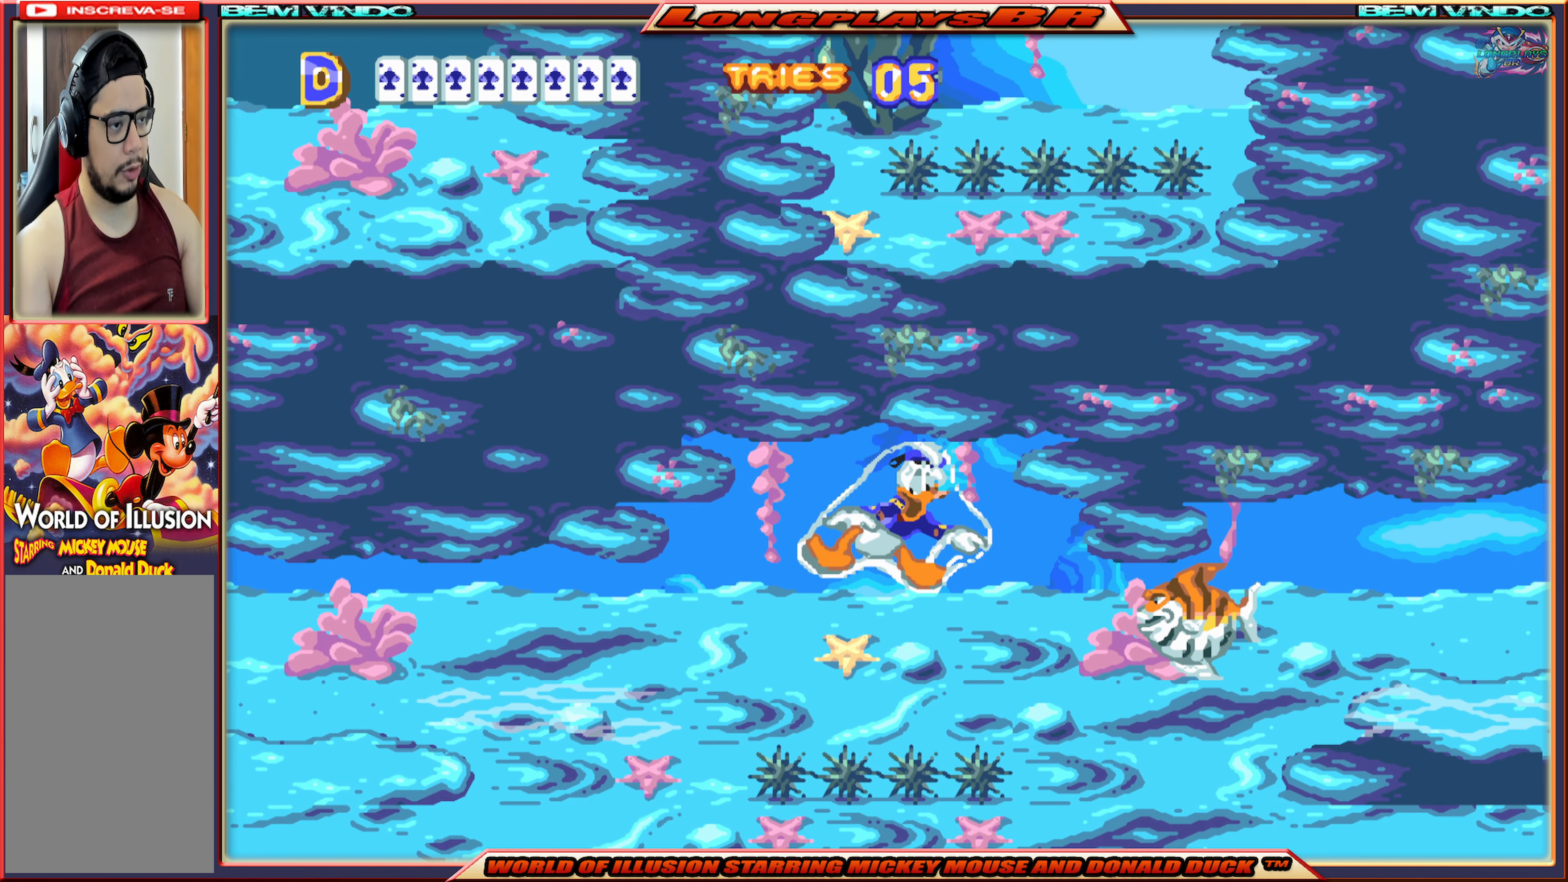
{"buttons": ["A"], "events": [[134, "A", "up"], [184, "A", "down"], [317, "A", "up"], [334, "A", "down"], [467, "A", "up"], [500, "A", "down"]]}
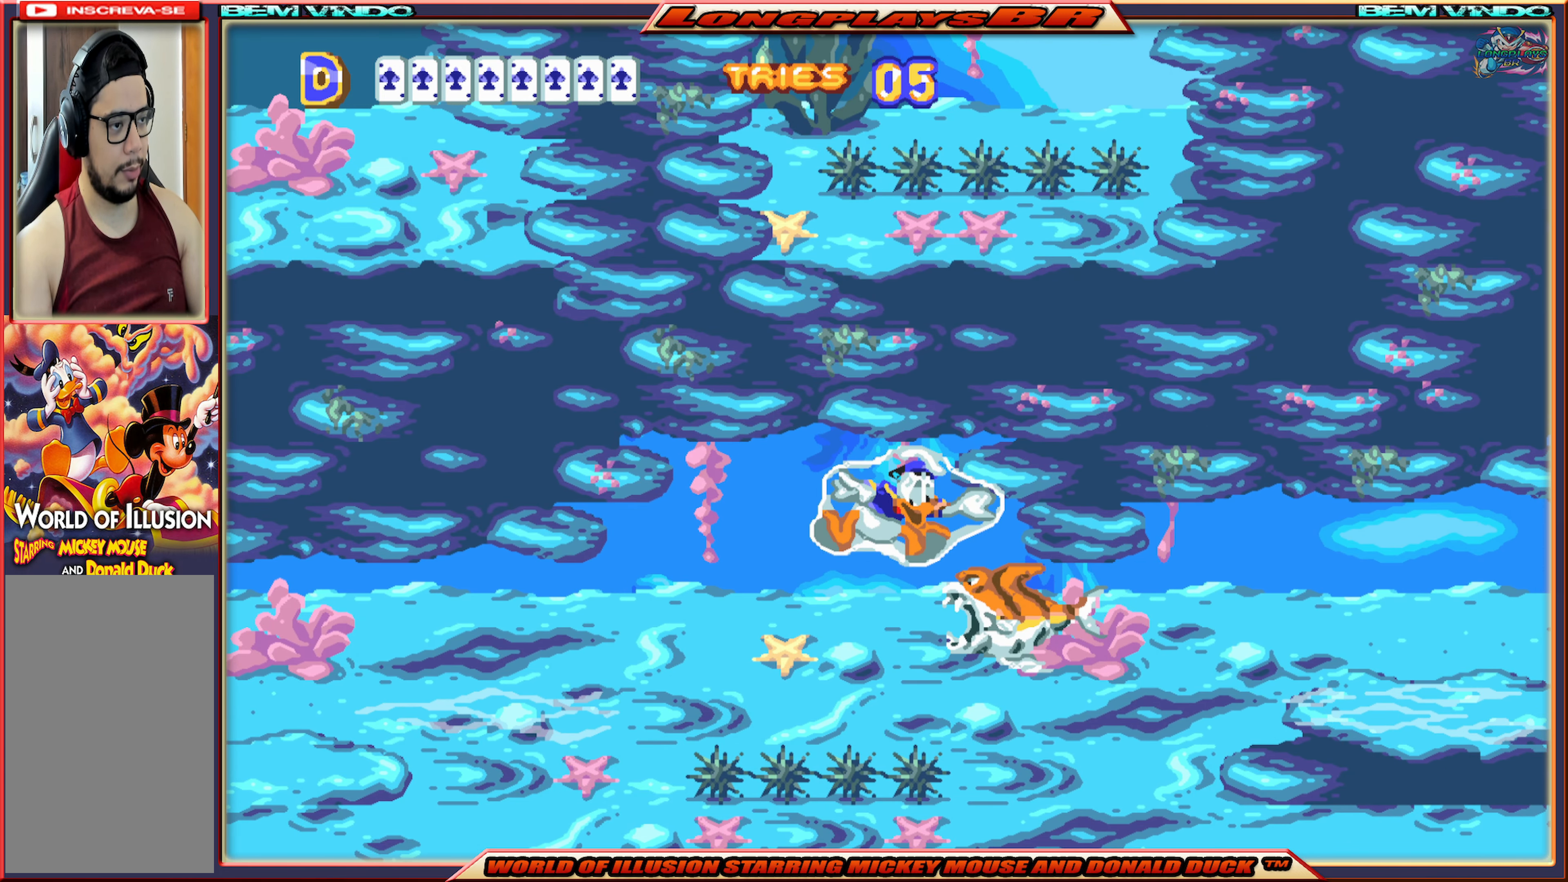
{"buttons": ["A"], "events": [[117, "A", "up"], [167, "A", "down"], [284, "A", "up"], [317, "A", "down"], [434, "A", "up"], [484, "A", "down"]]}
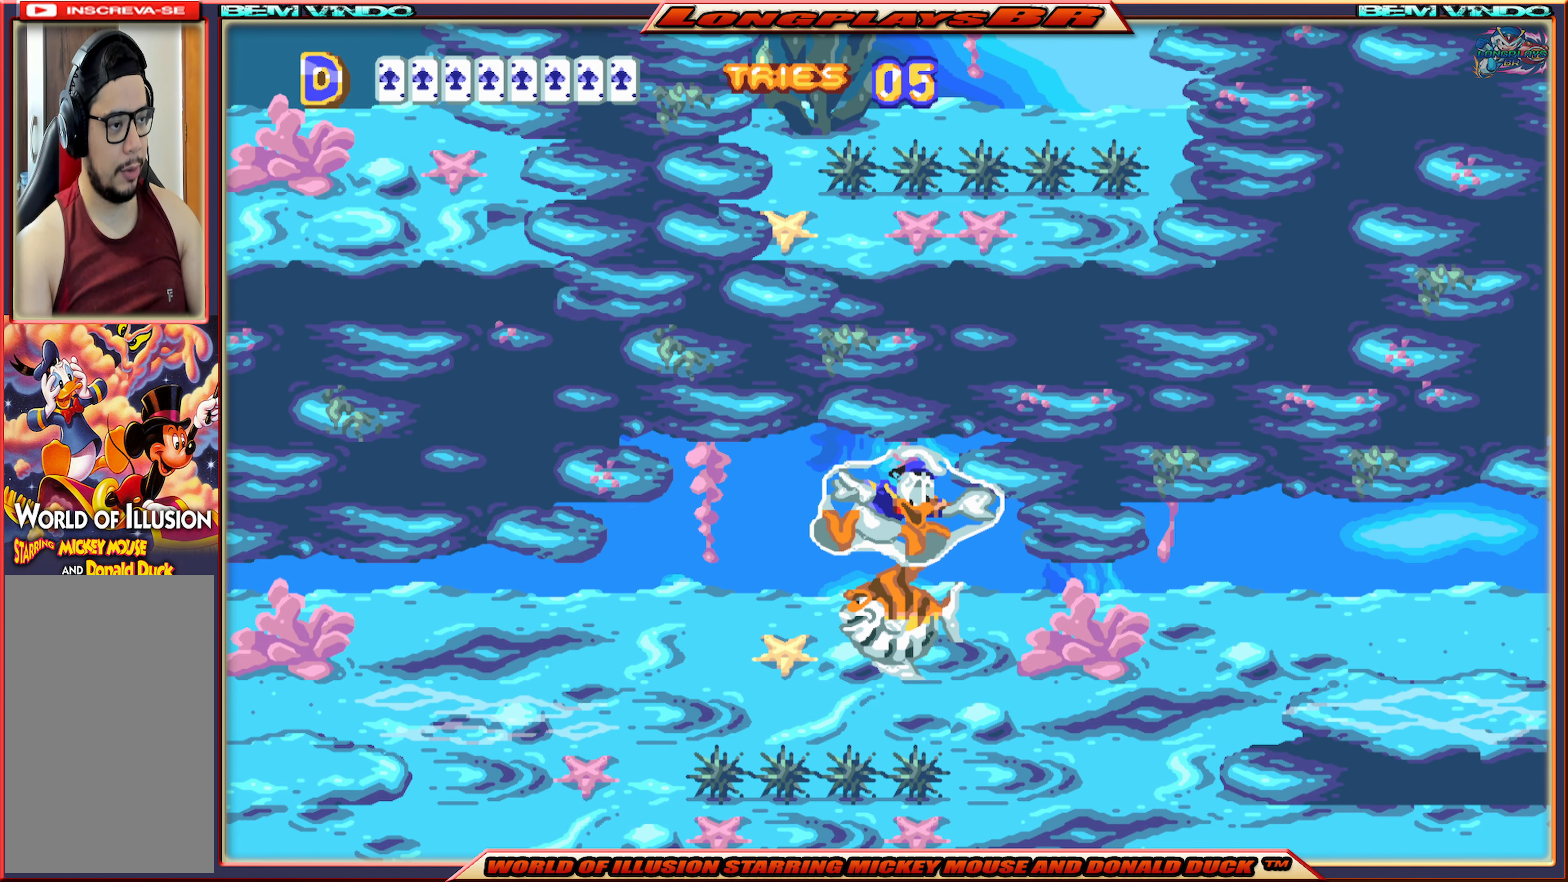
{"buttons": ["A"], "events": [[100, "A", "up"], [150, "A", "down"], [267, "A", "up"], [317, "A", "down"], [434, "A", "up"], [484, "A", "down"]]}